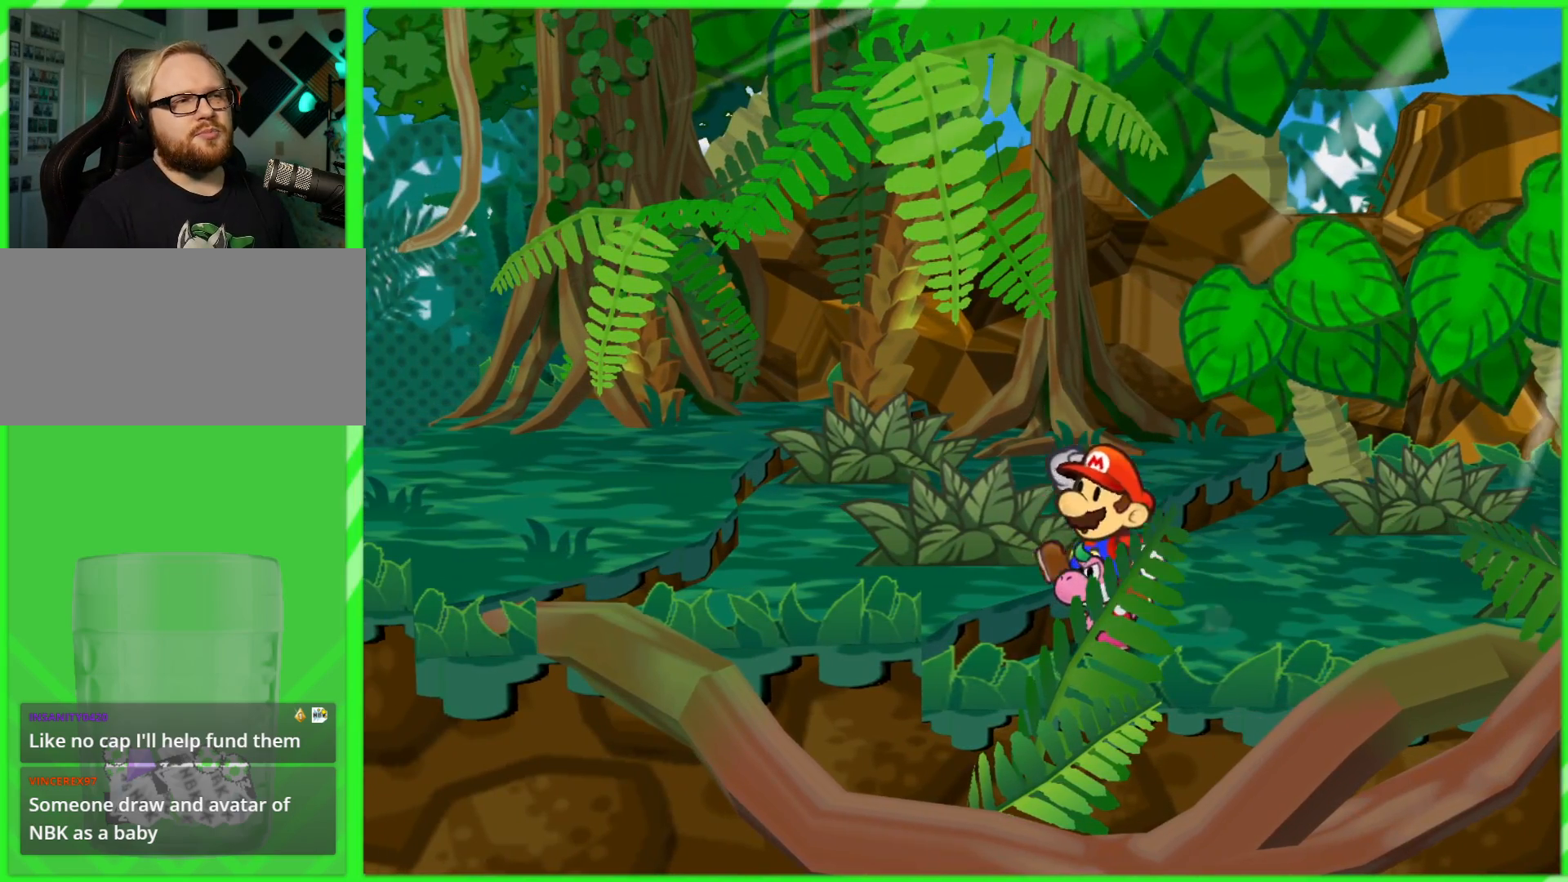
Gameplay with a controller (Nintendo layout); each line is a JSON object with the inputs held at the frame after it. "events" lists button and stick changes between this image and that frame as [ms after this image, input, new state], when the widget could be followed in between. Not read: L3 R3.
{"buttons": [], "left_stick": "left", "right_stick": "center", "events": [[67, "left_stick", "left"], [200, "A", "down"], [317, "A", "up"]]}
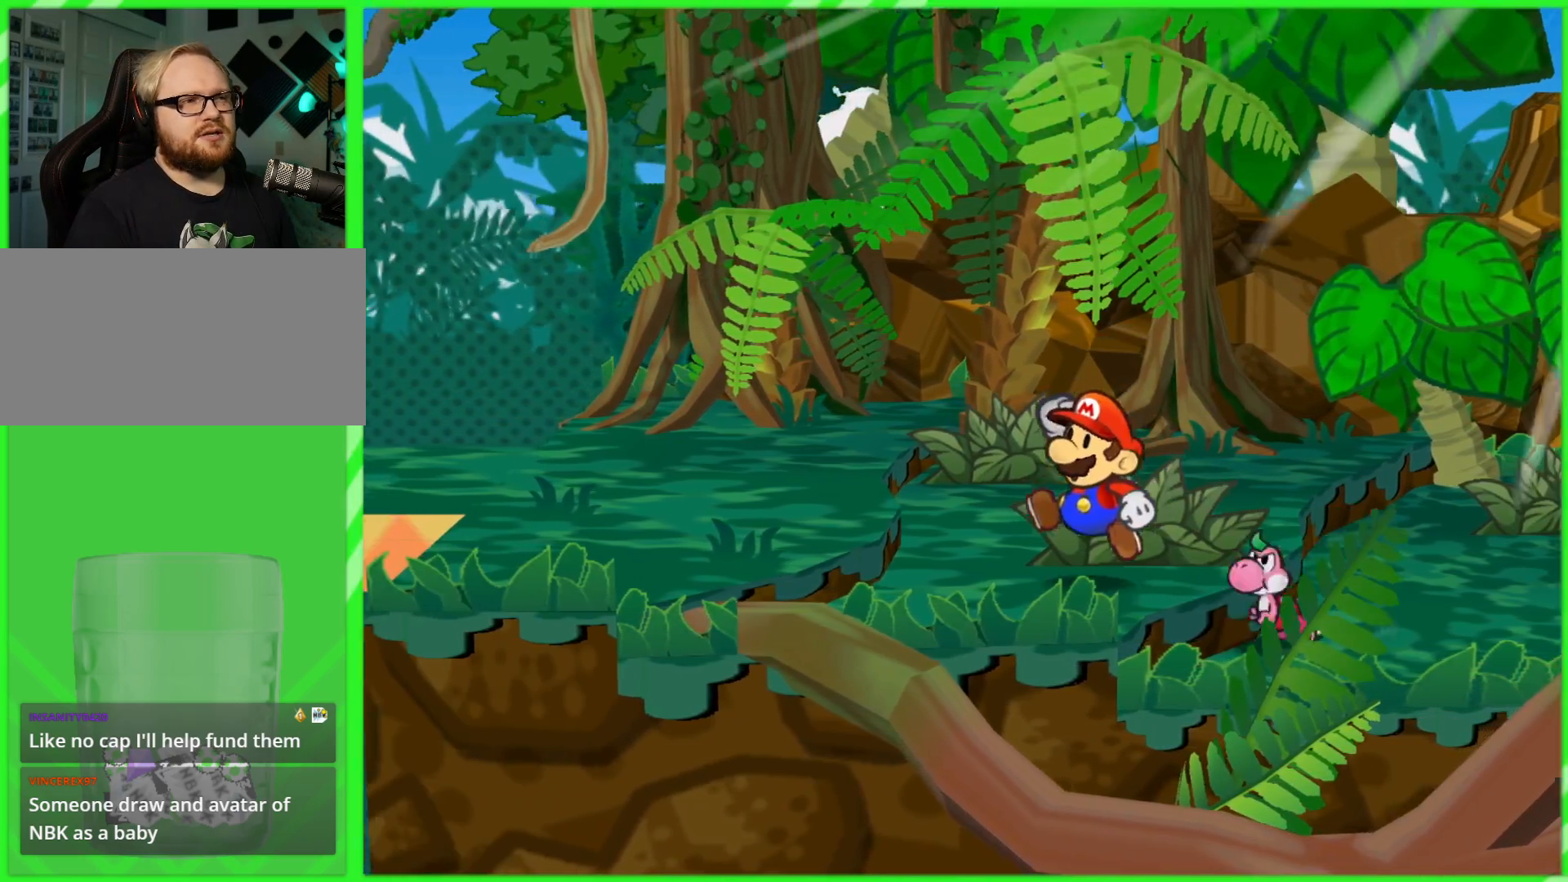
{"buttons": [], "left_stick": "up-left", "right_stick": "center", "events": [[117, "left_stick", "up-left"], [300, "A", "down"], [417, "A", "up"]]}
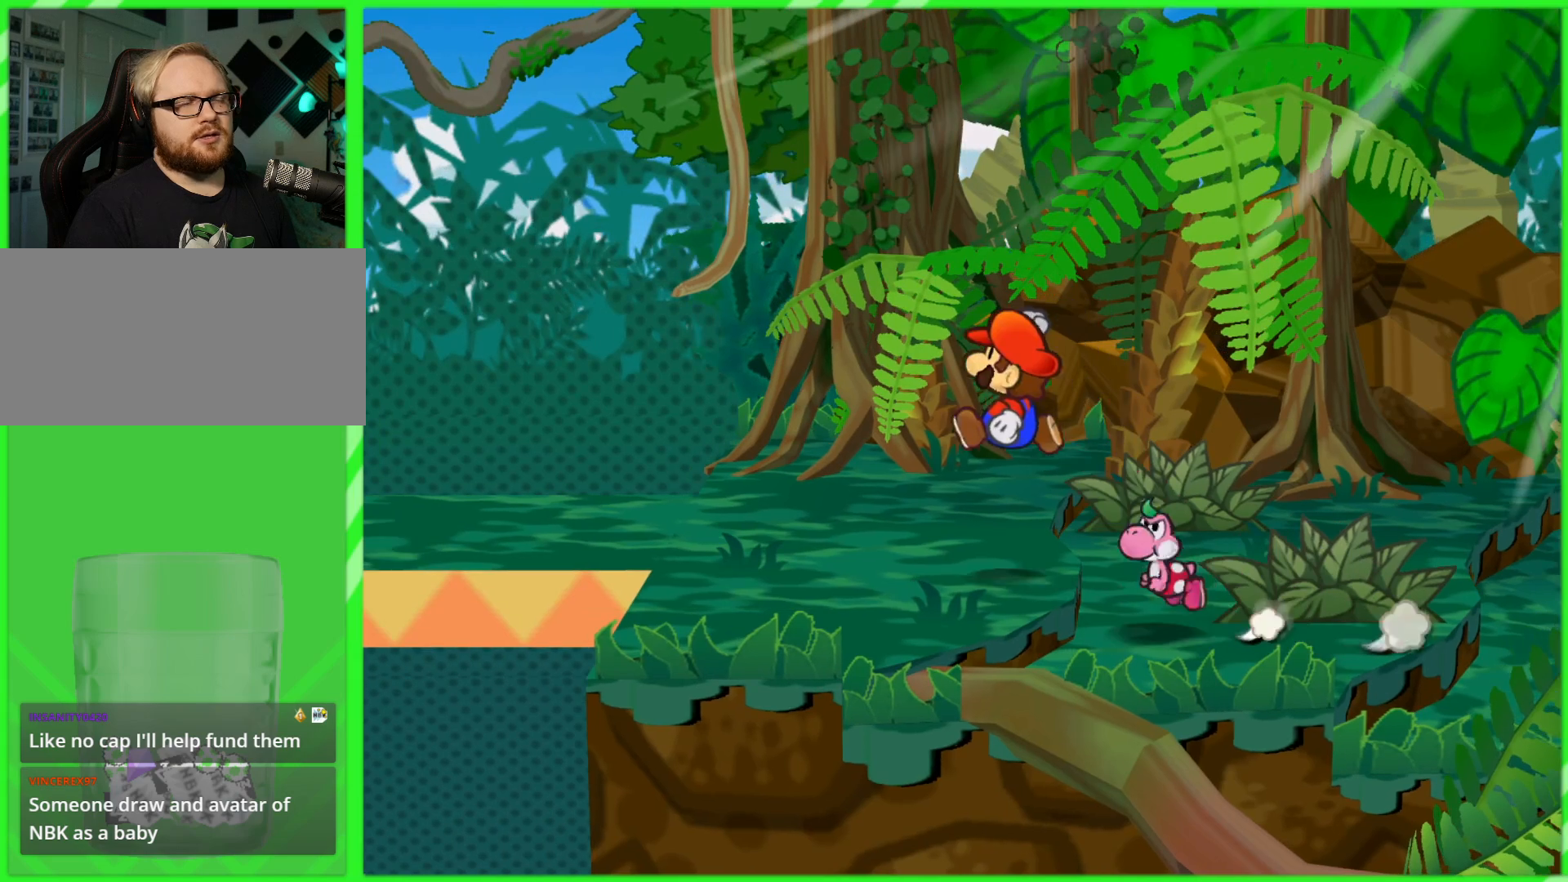
{"buttons": [], "left_stick": "up-left", "right_stick": "center", "events": []}
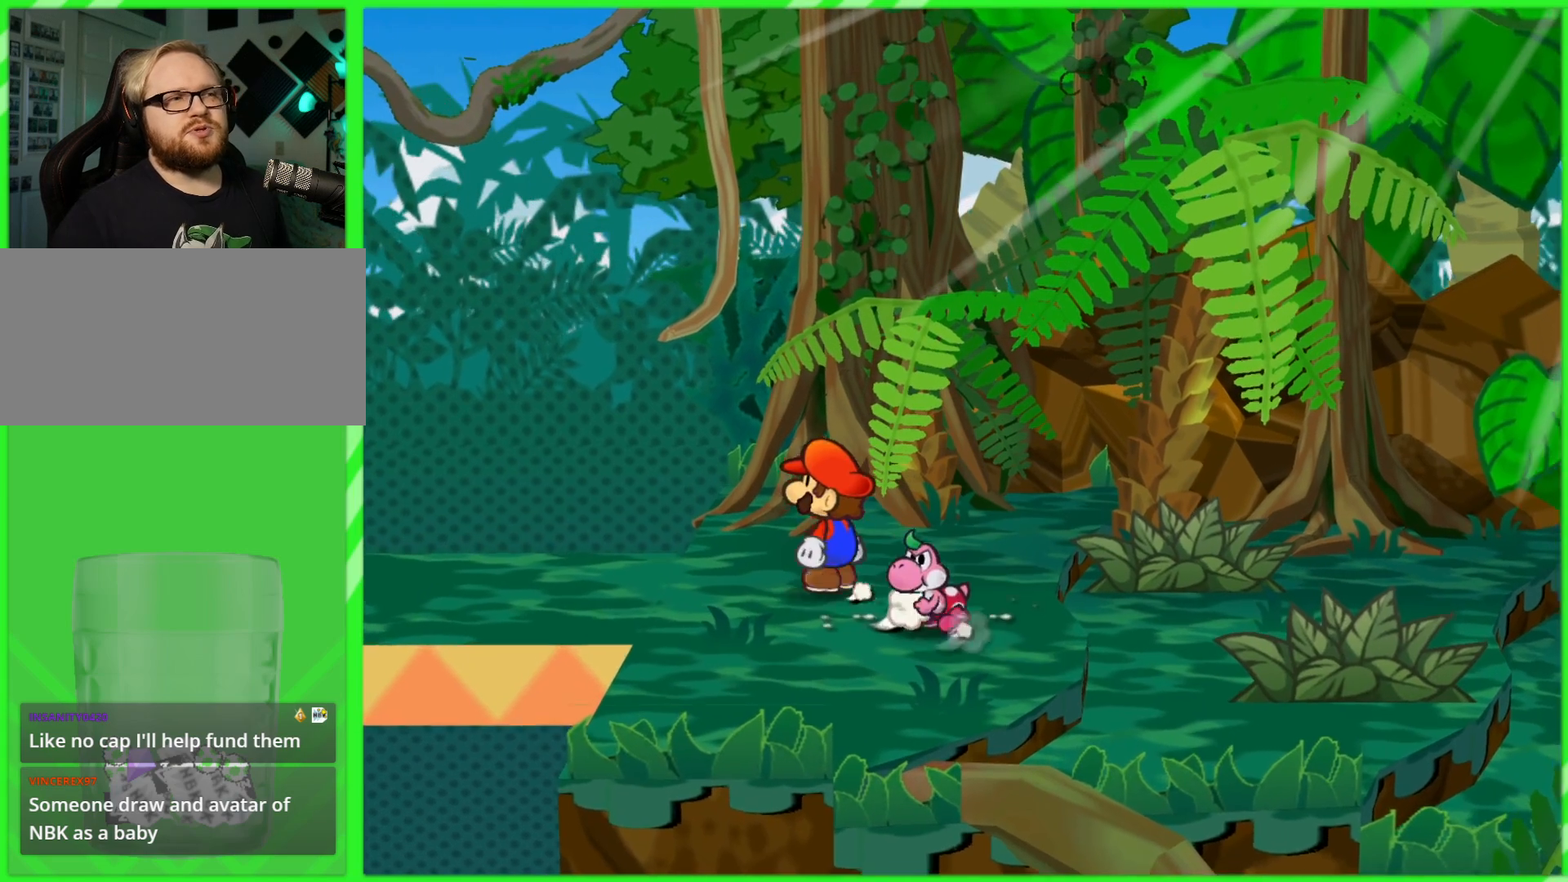
{"buttons": [], "left_stick": "center", "right_stick": "center", "events": [[133, "left_stick", "center"]]}
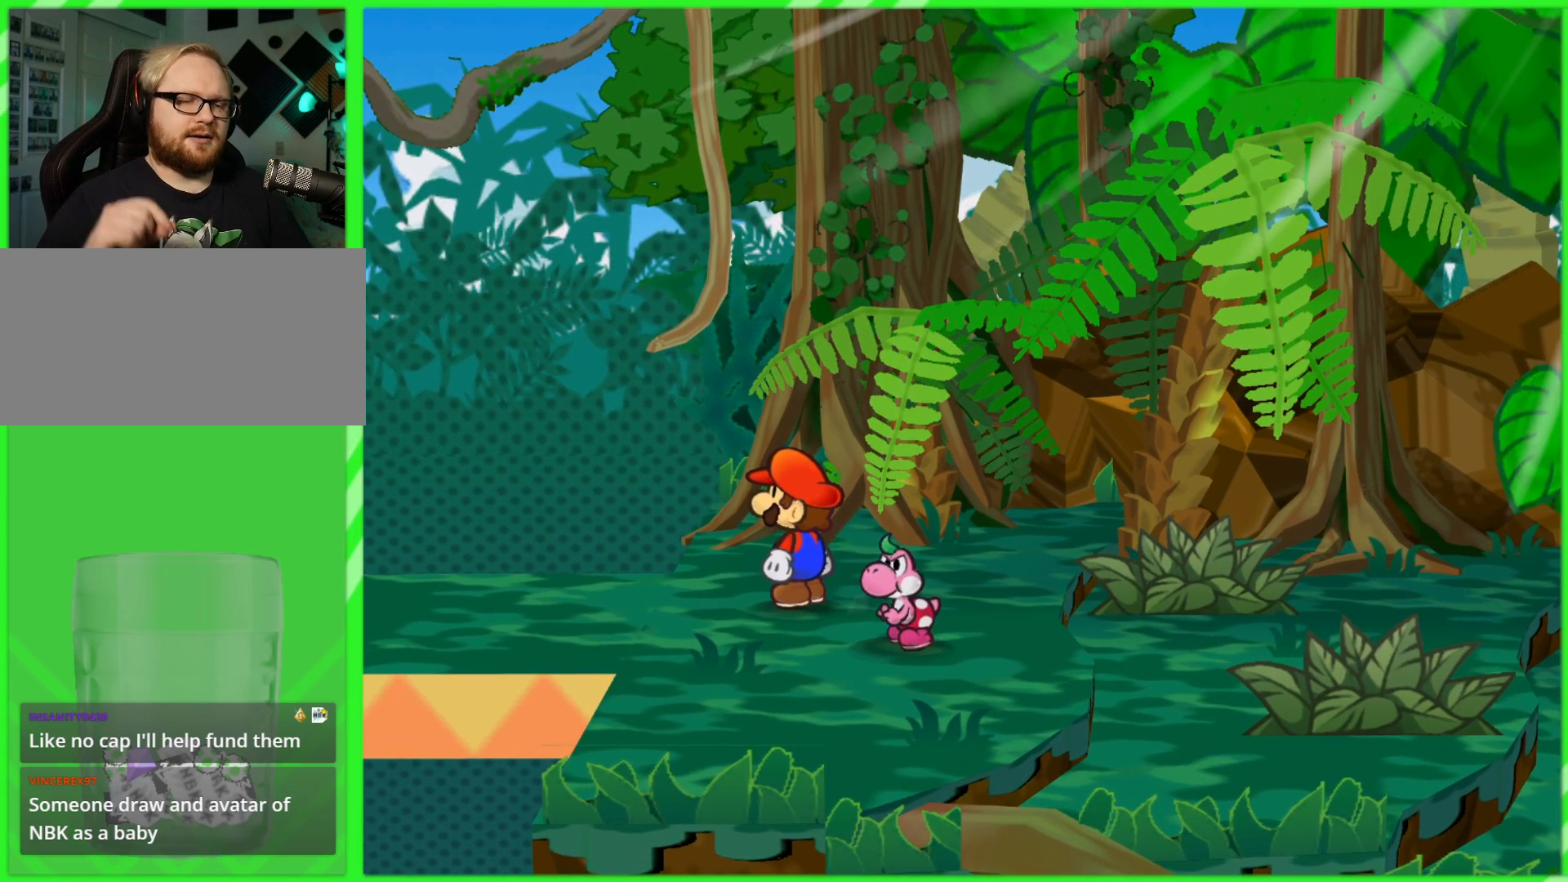
{"buttons": [], "left_stick": "center", "right_stick": "center", "events": []}
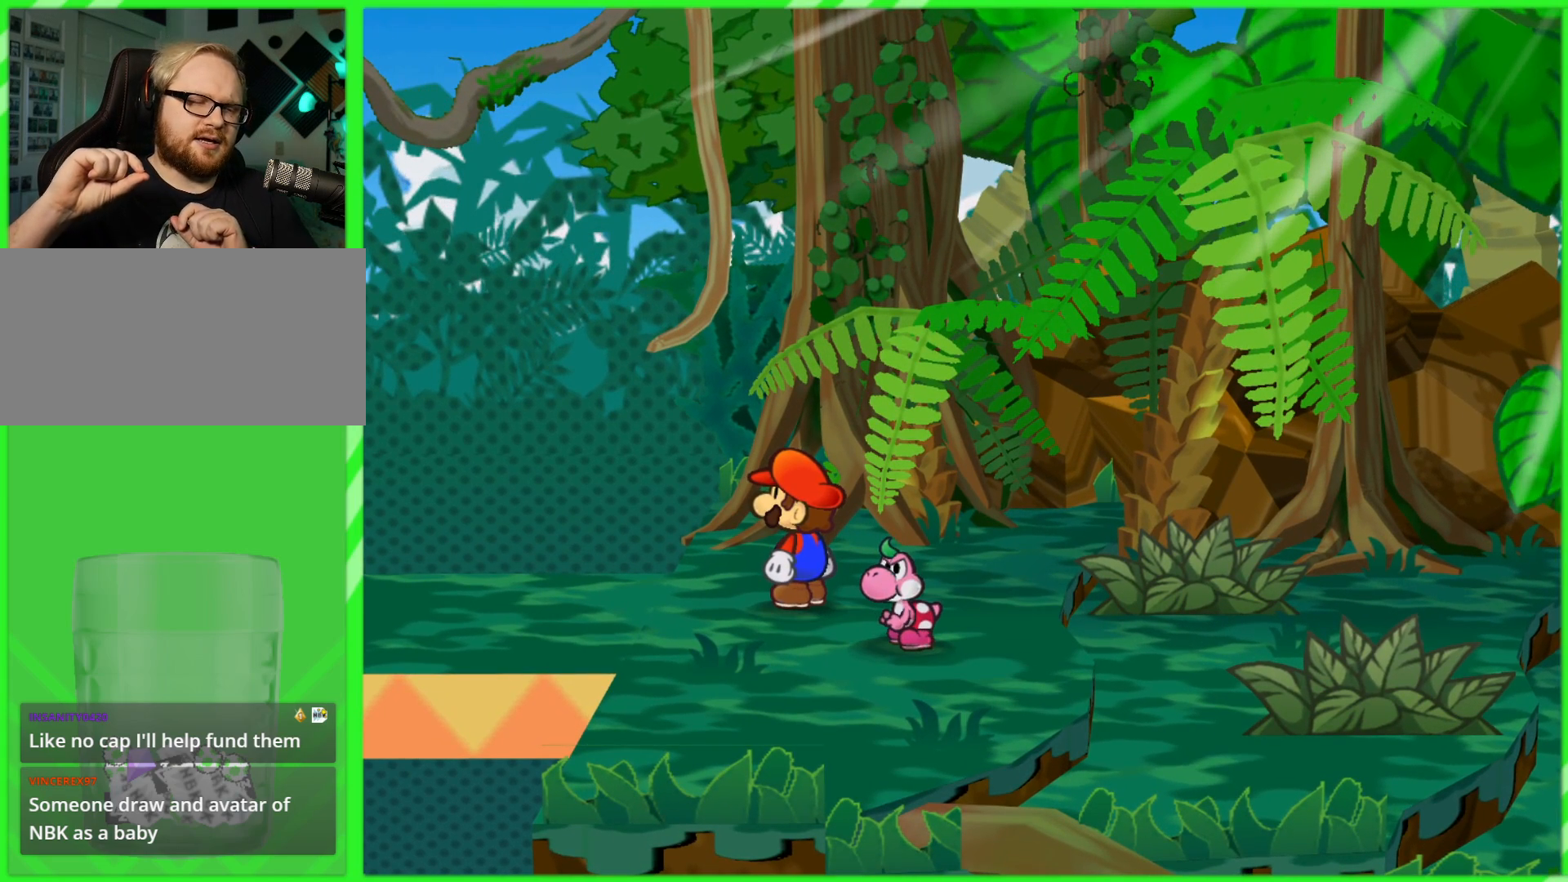
{"buttons": [], "left_stick": "center", "right_stick": "center", "events": []}
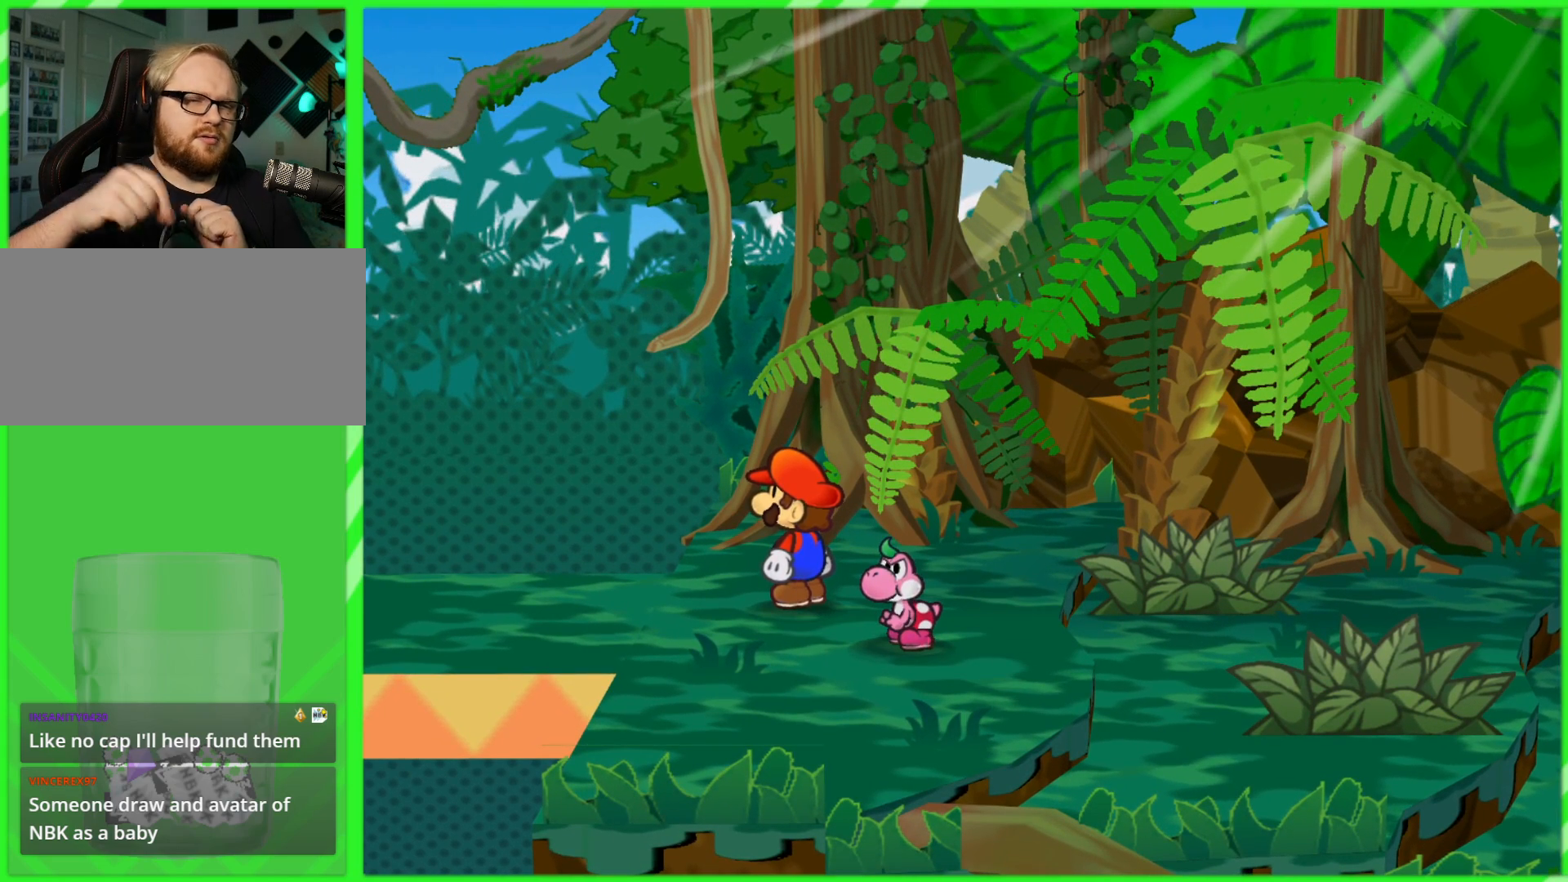
{"buttons": [], "left_stick": "center", "right_stick": "center", "events": []}
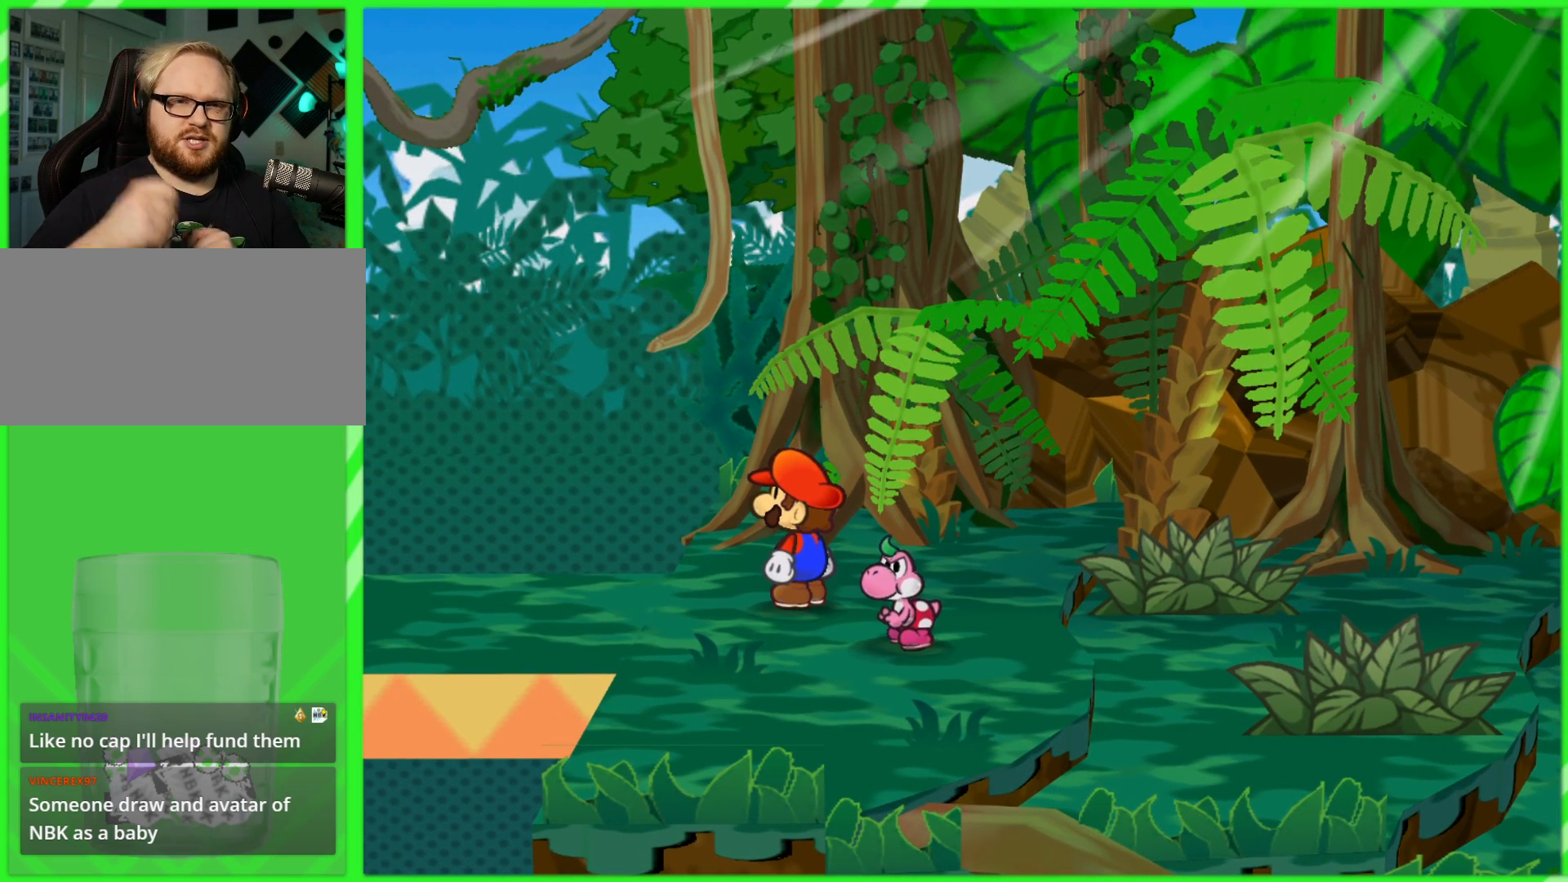
{"buttons": [], "left_stick": "center", "right_stick": "center", "events": []}
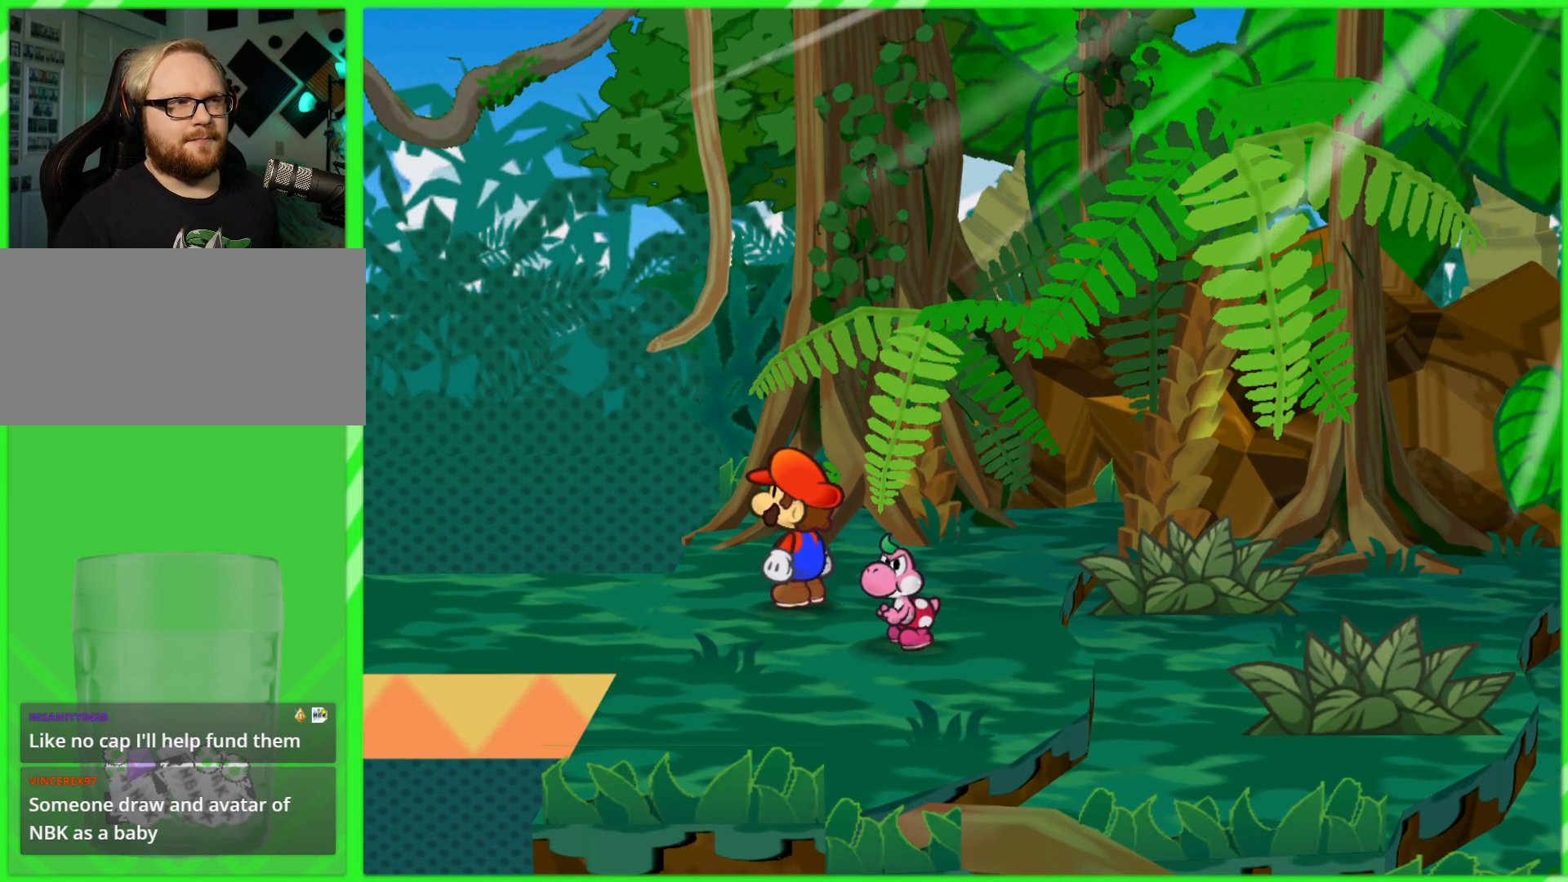
{"buttons": [], "left_stick": "center", "right_stick": "center", "events": []}
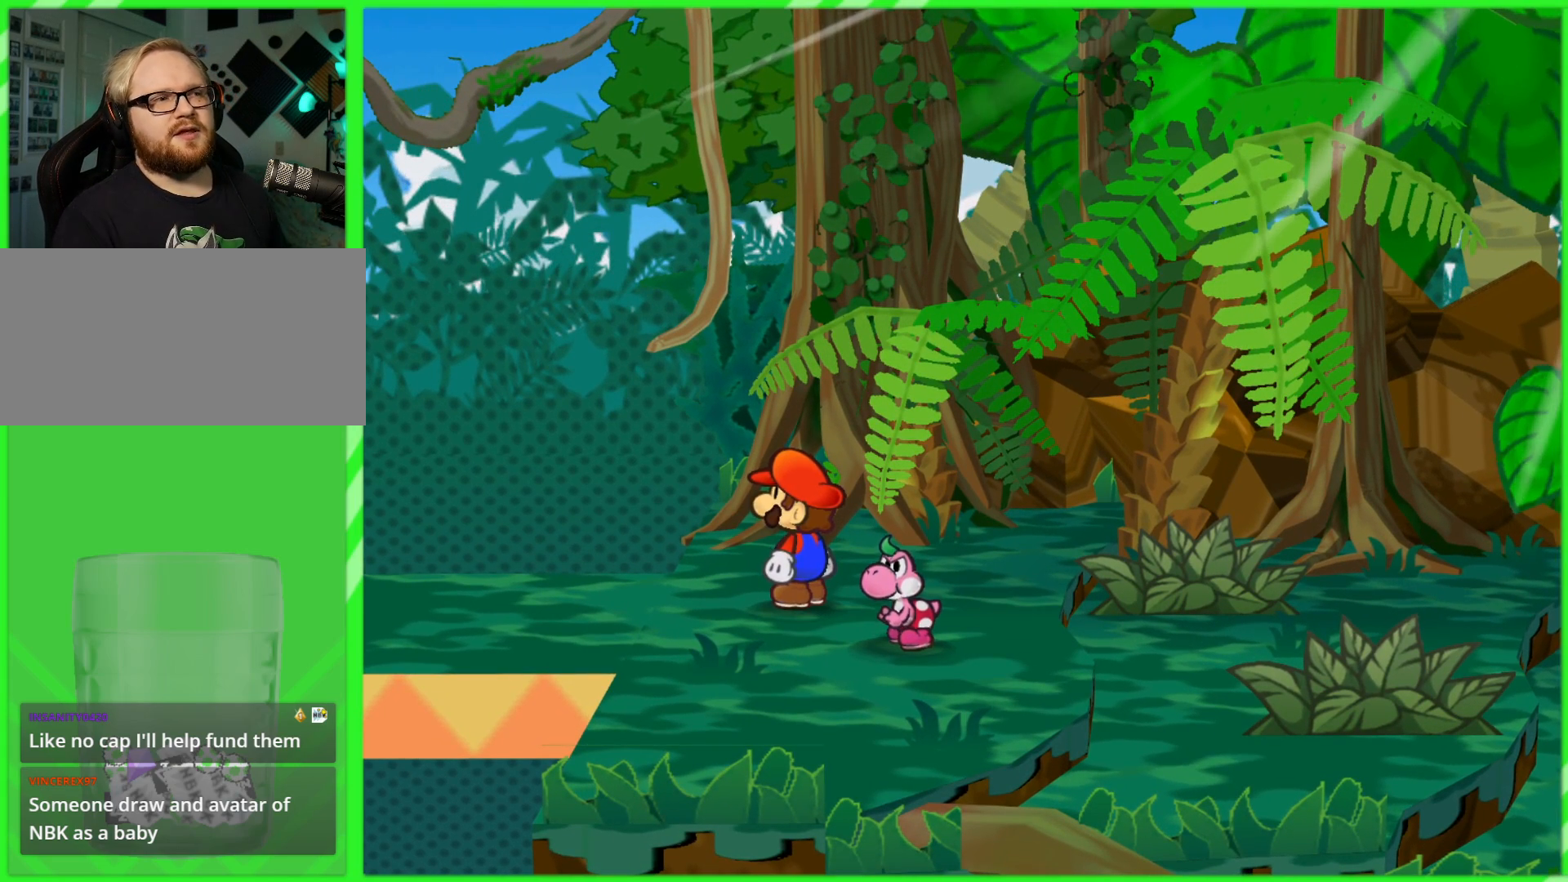
{"buttons": [], "left_stick": "center", "right_stick": "center", "events": [[183, "X", "down"], [333, "X", "up"]]}
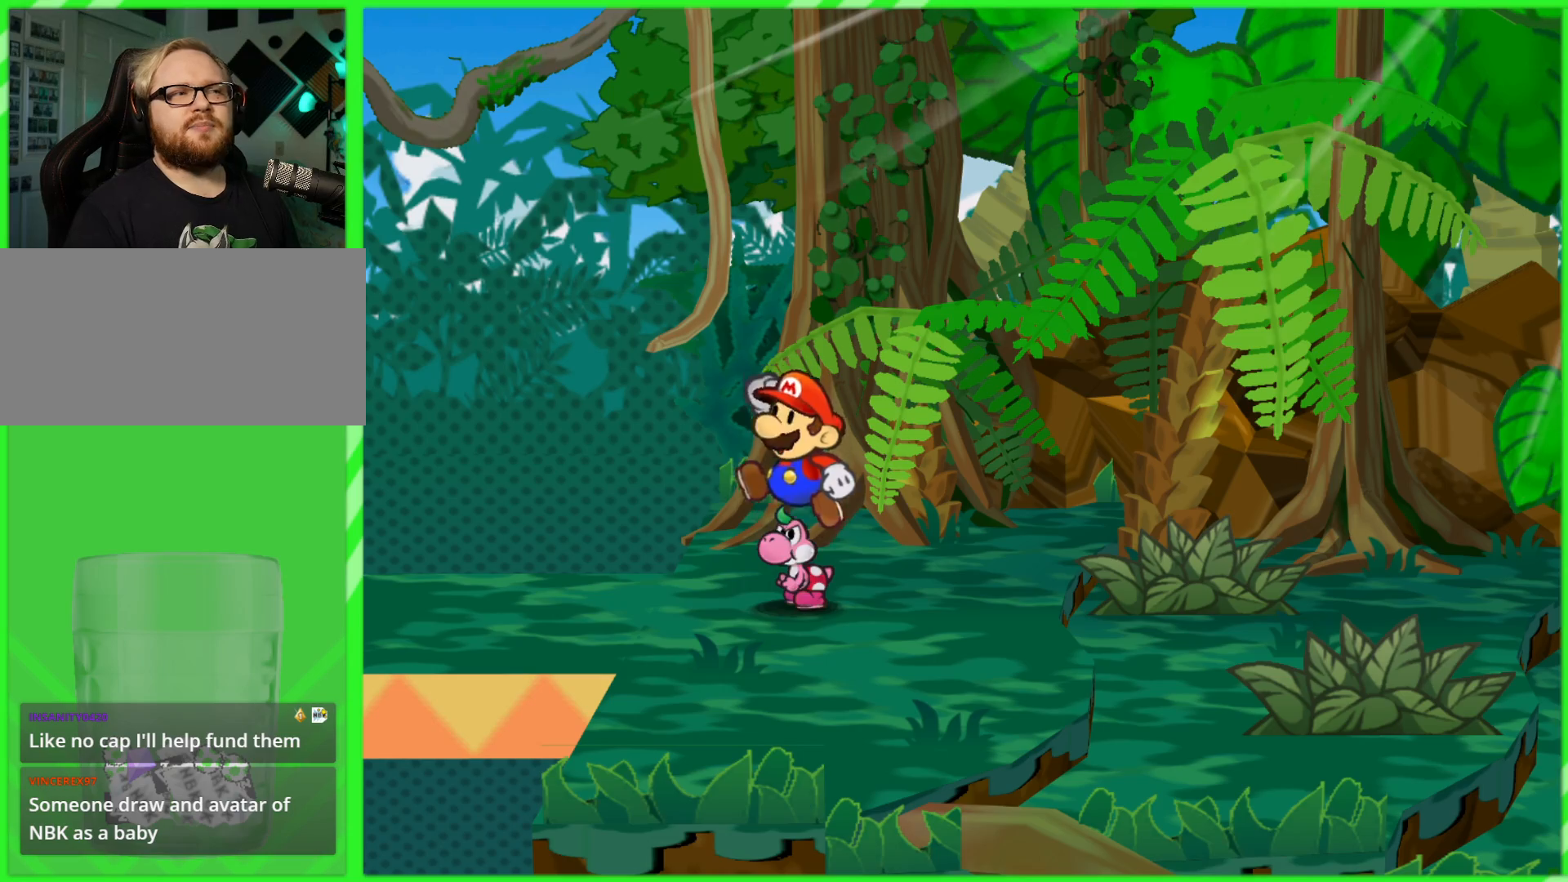
{"buttons": [], "left_stick": "left", "right_stick": "center", "events": [[117, "left_stick", "left"]]}
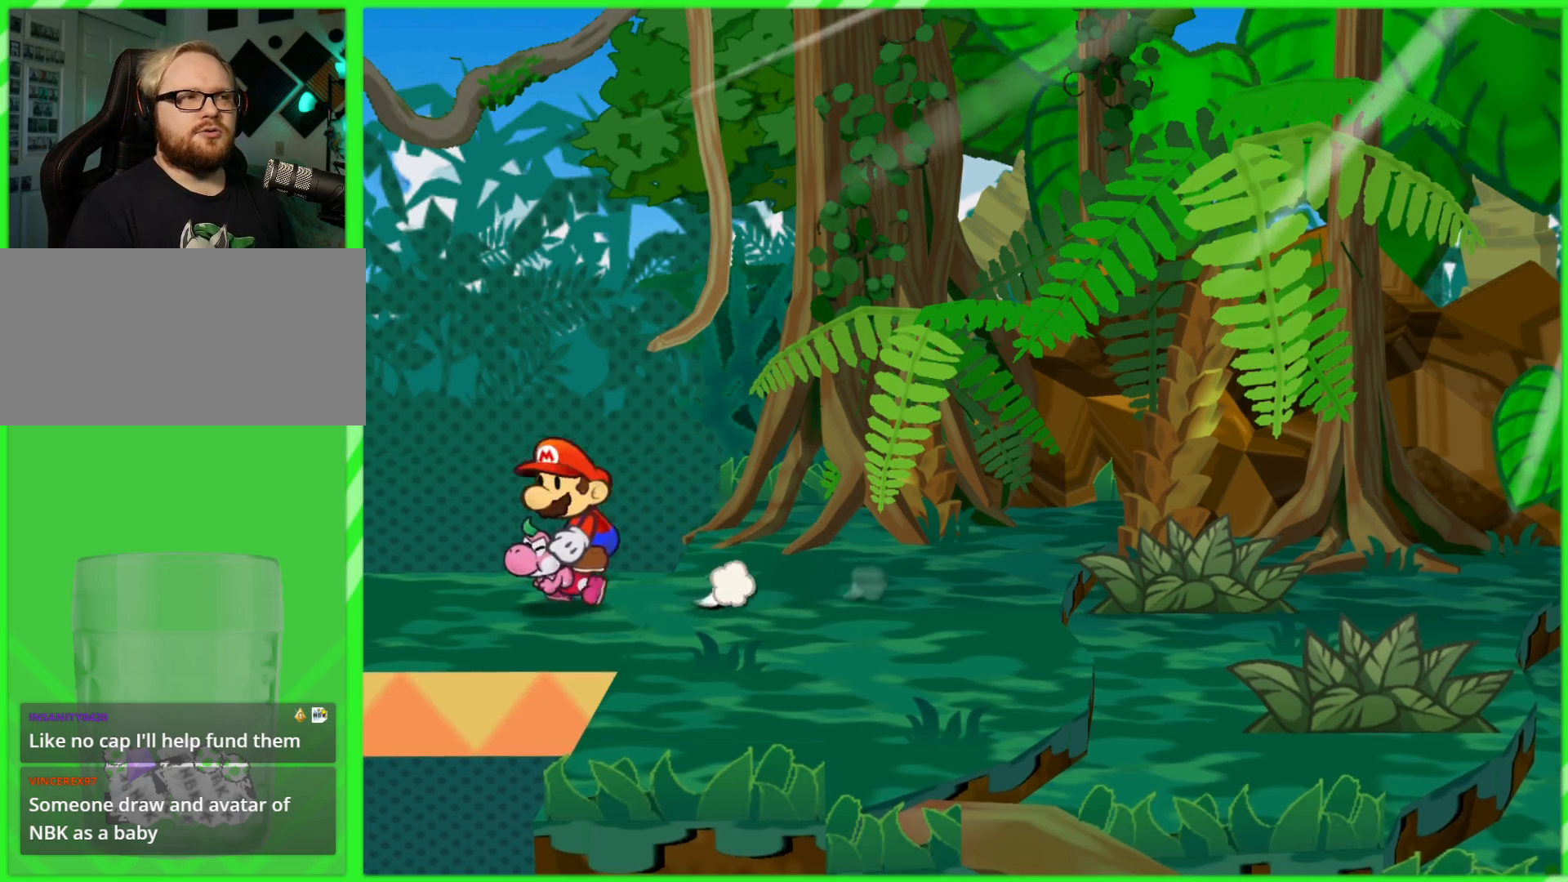
{"buttons": [], "left_stick": "center", "right_stick": "center", "events": [[467, "left_stick", "center"]]}
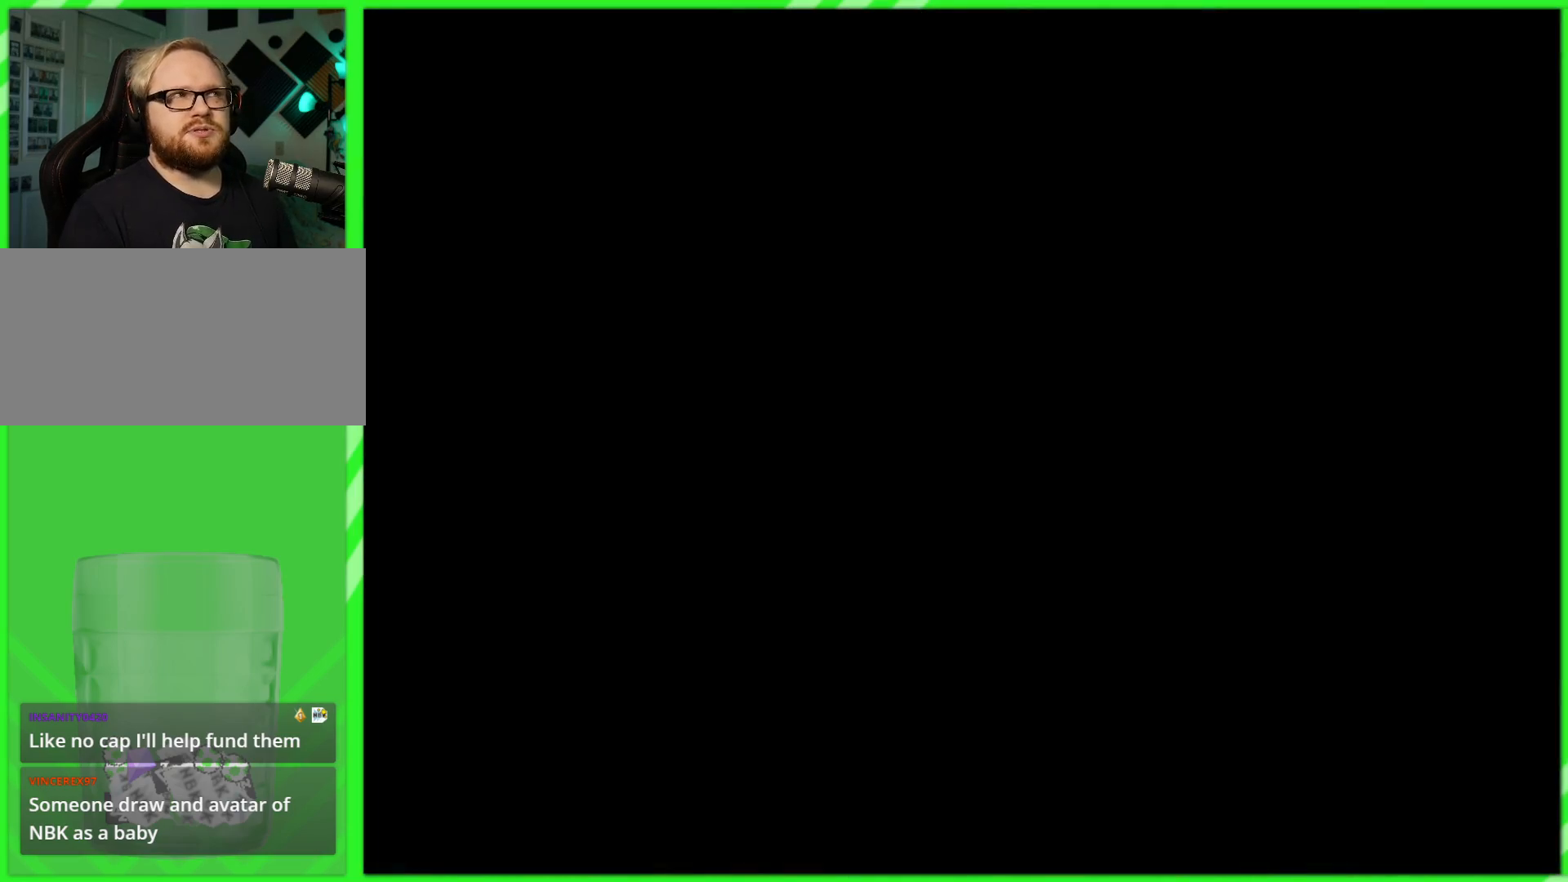
{"buttons": [], "left_stick": "center", "right_stick": "center", "events": []}
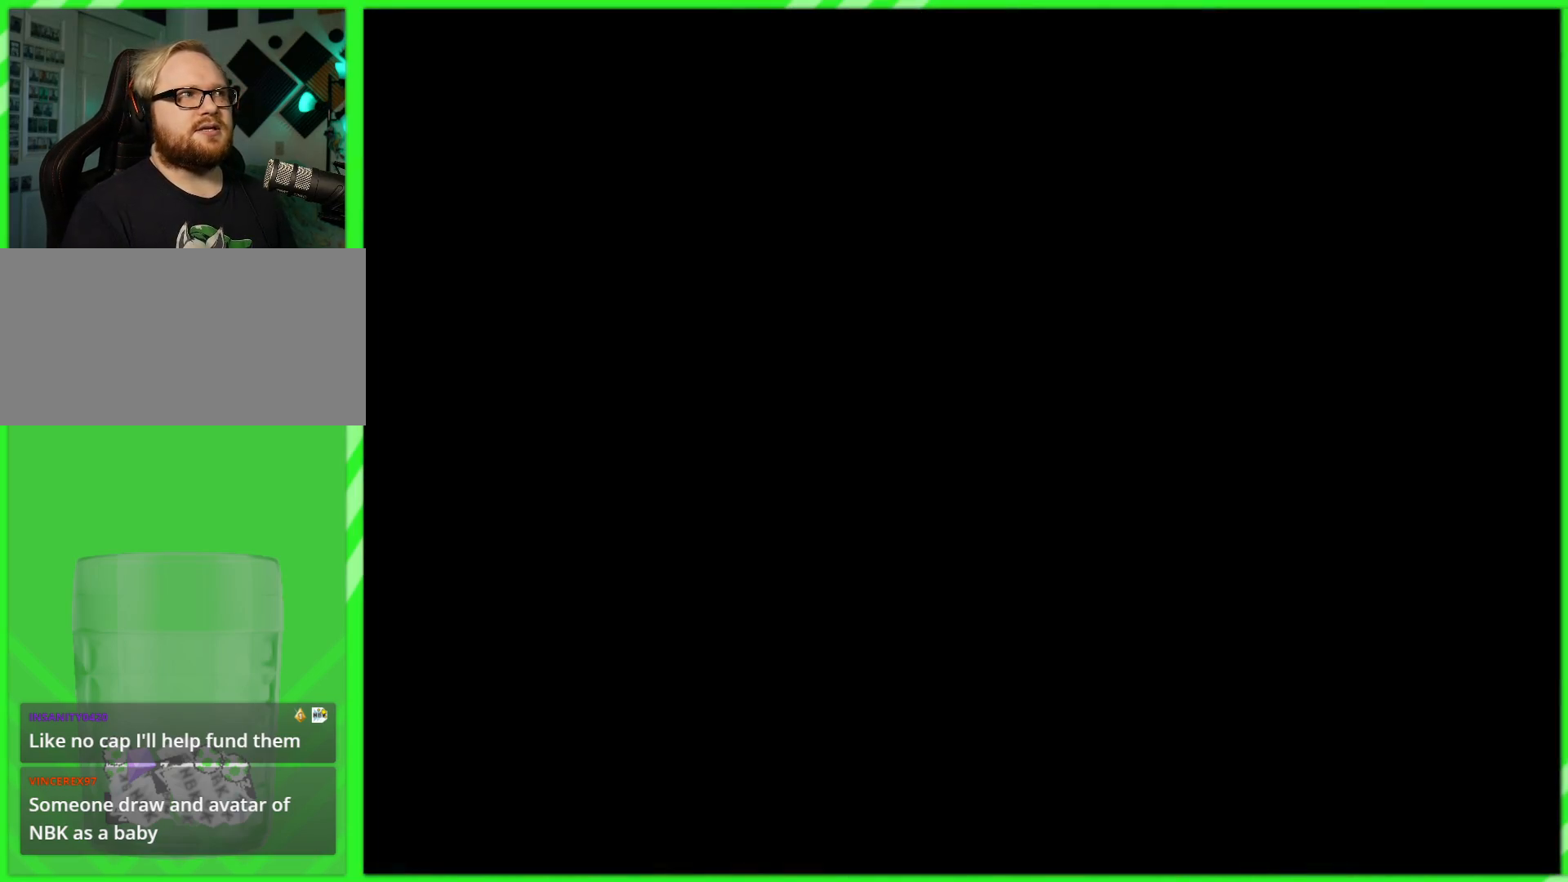
{"buttons": [], "left_stick": "center", "right_stick": "center", "events": []}
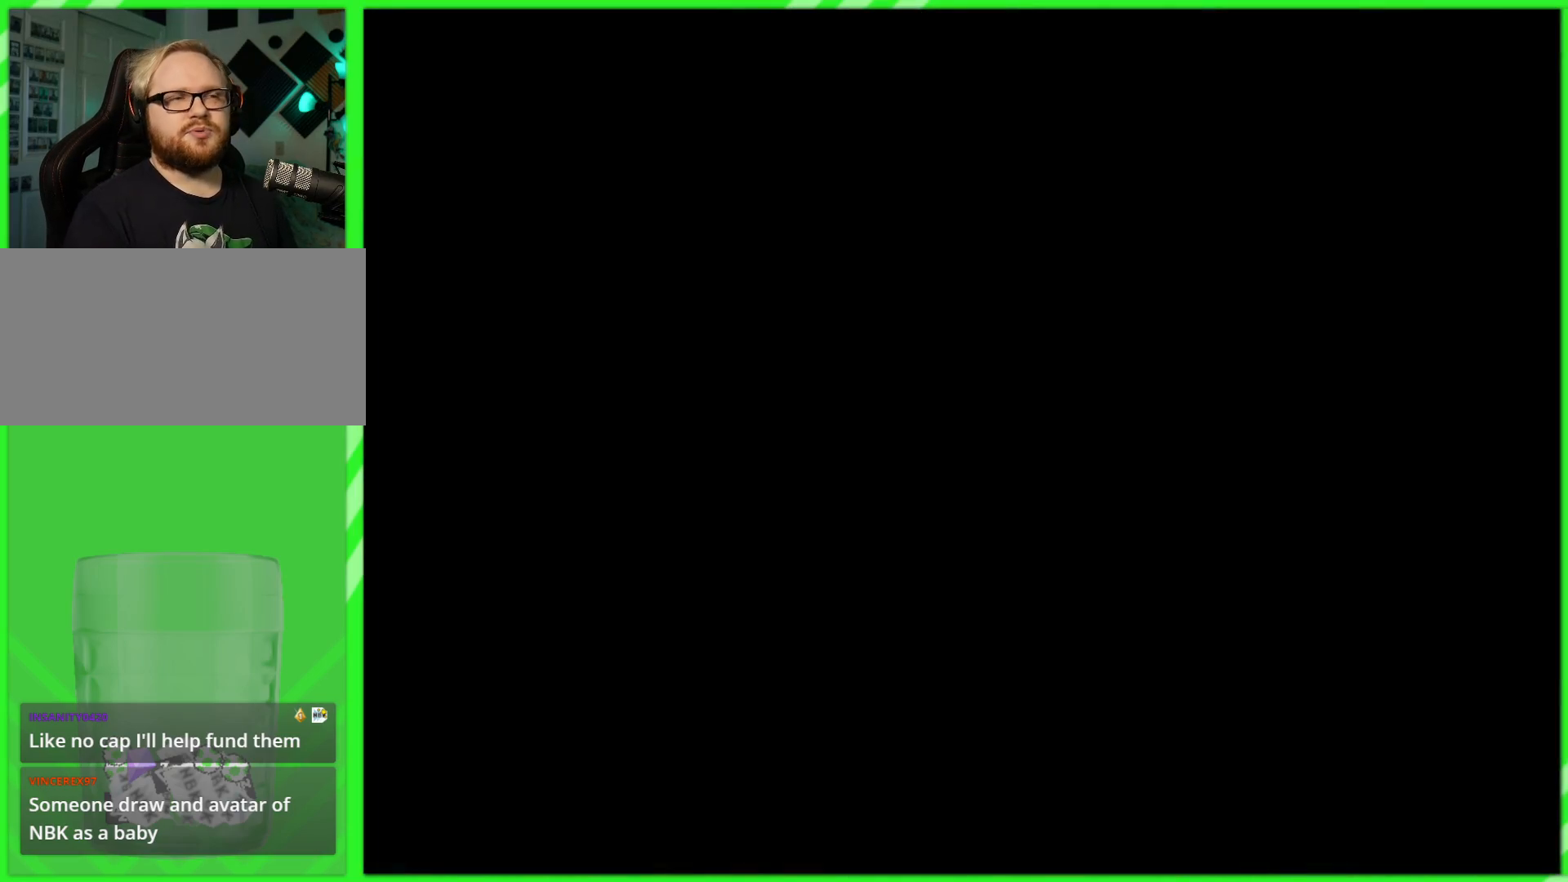
{"buttons": [], "left_stick": "center", "right_stick": "center", "events": []}
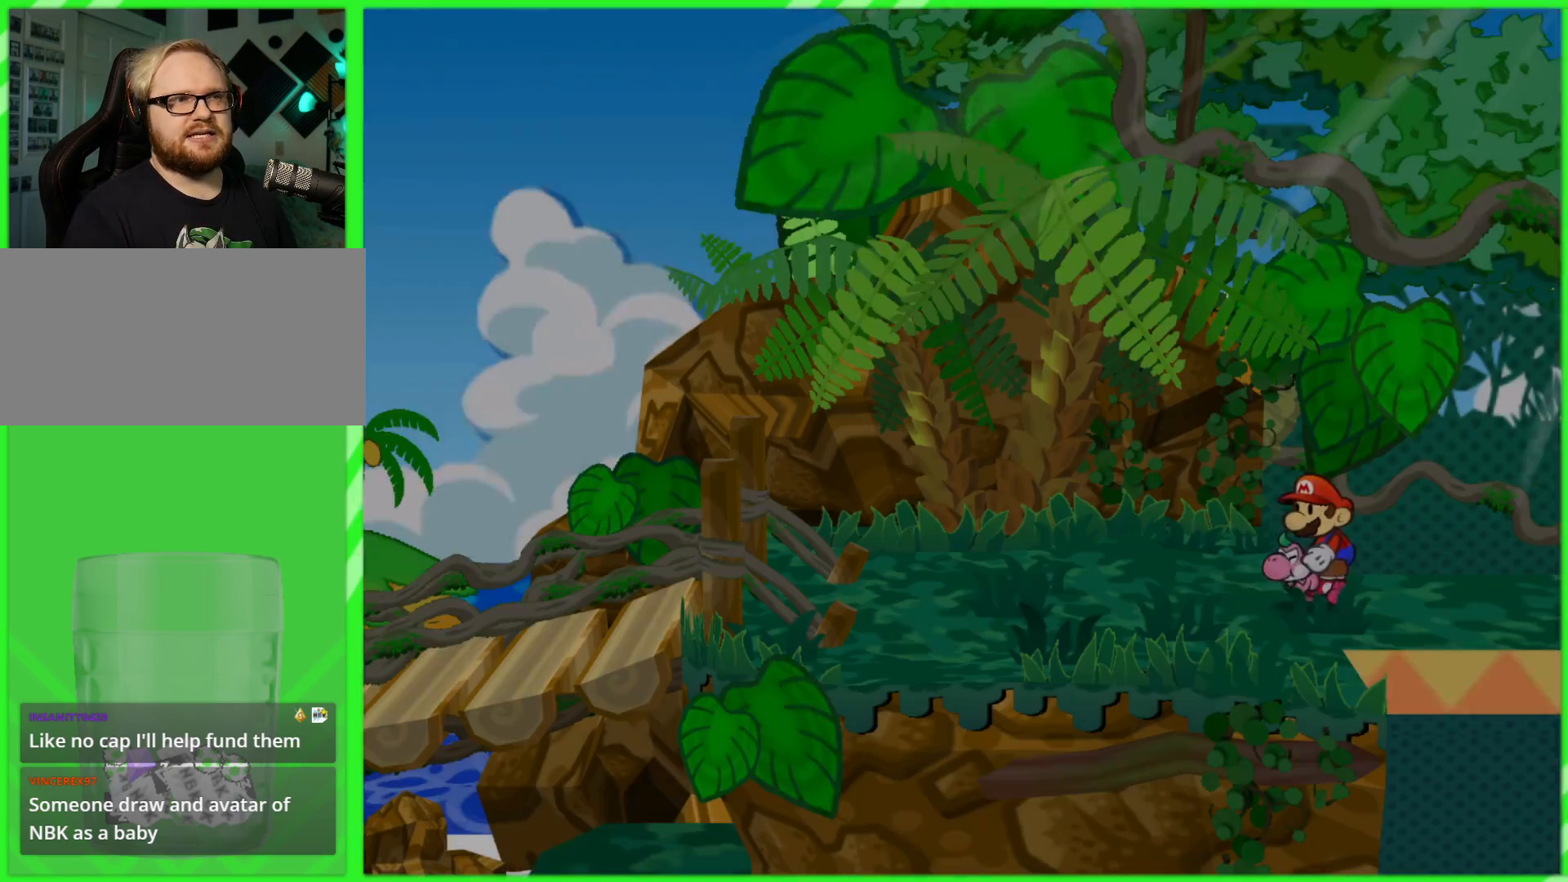
{"buttons": [], "left_stick": "left", "right_stick": "center", "events": [[450, "left_stick", "left"]]}
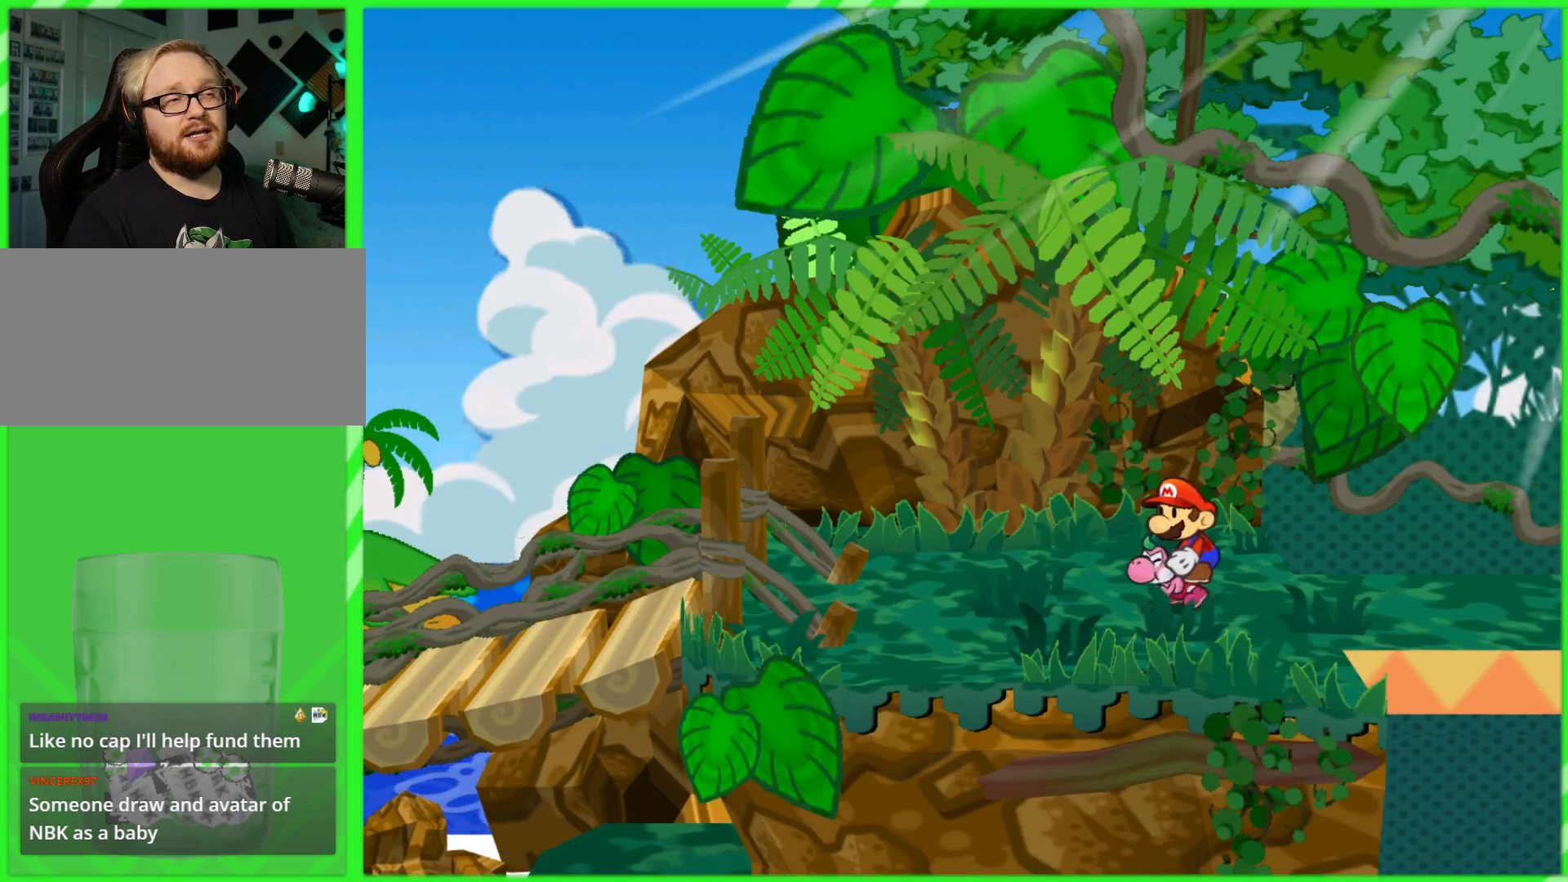
{"buttons": [], "left_stick": "left", "right_stick": "center", "events": []}
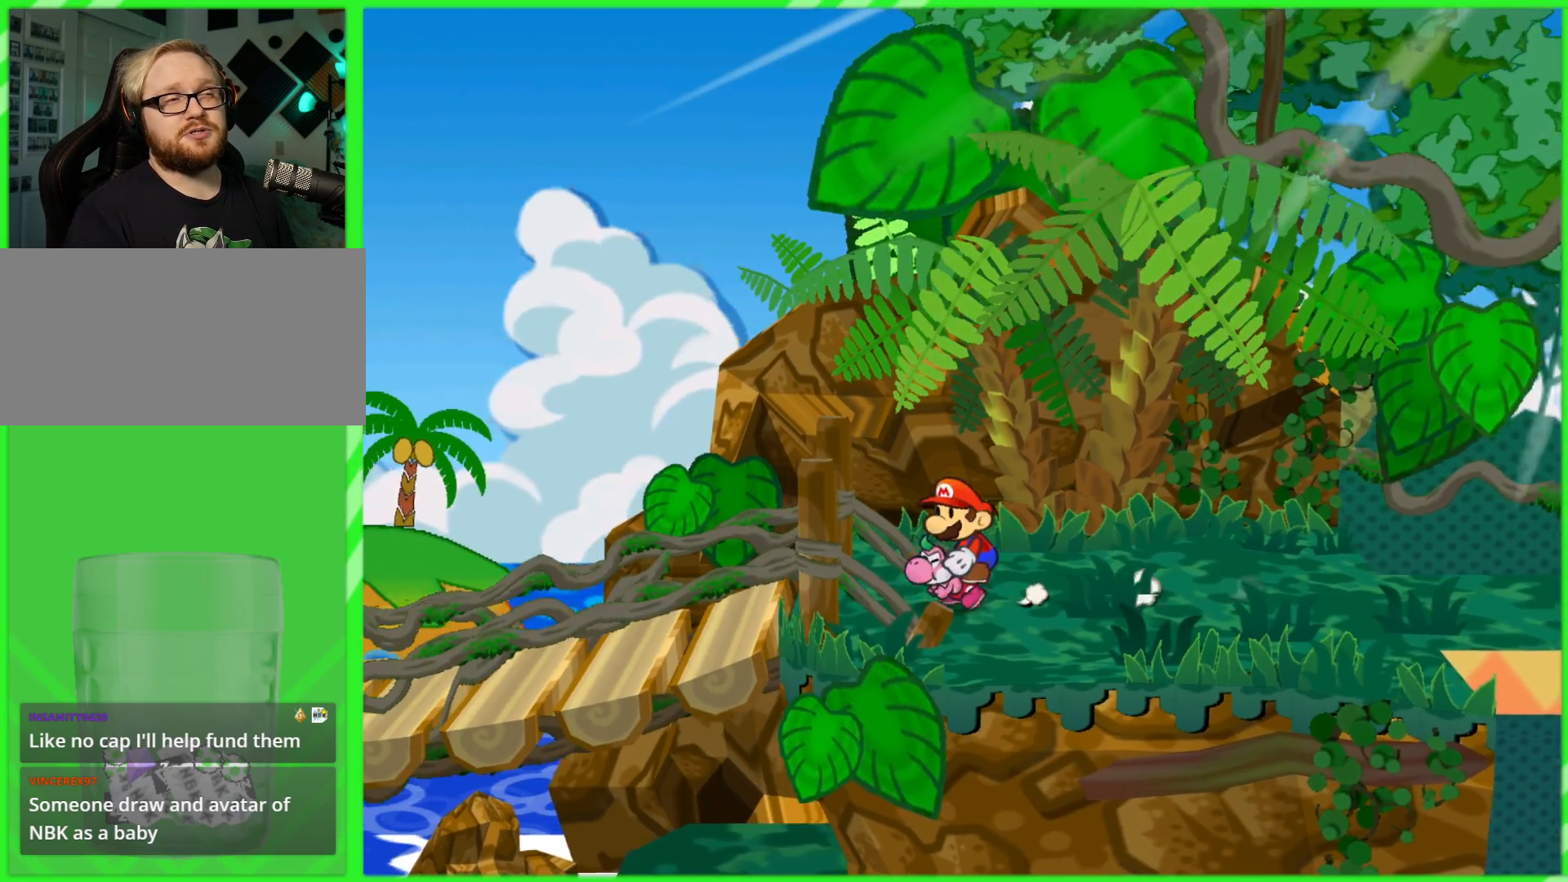
{"buttons": [], "left_stick": "left", "right_stick": "center", "events": []}
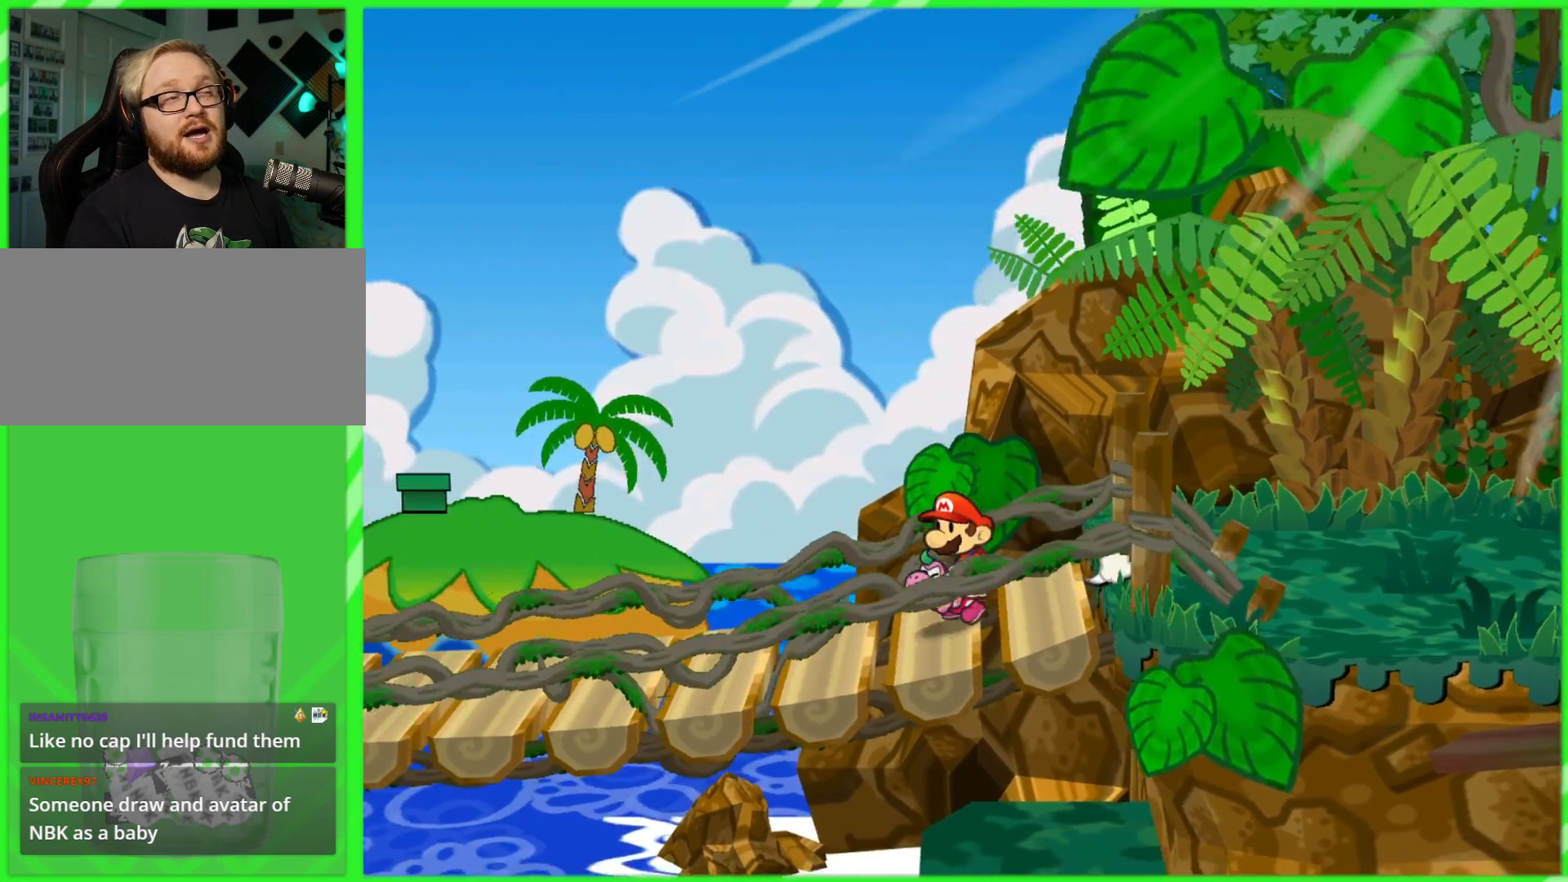
{"buttons": [], "left_stick": "left", "right_stick": "center", "events": []}
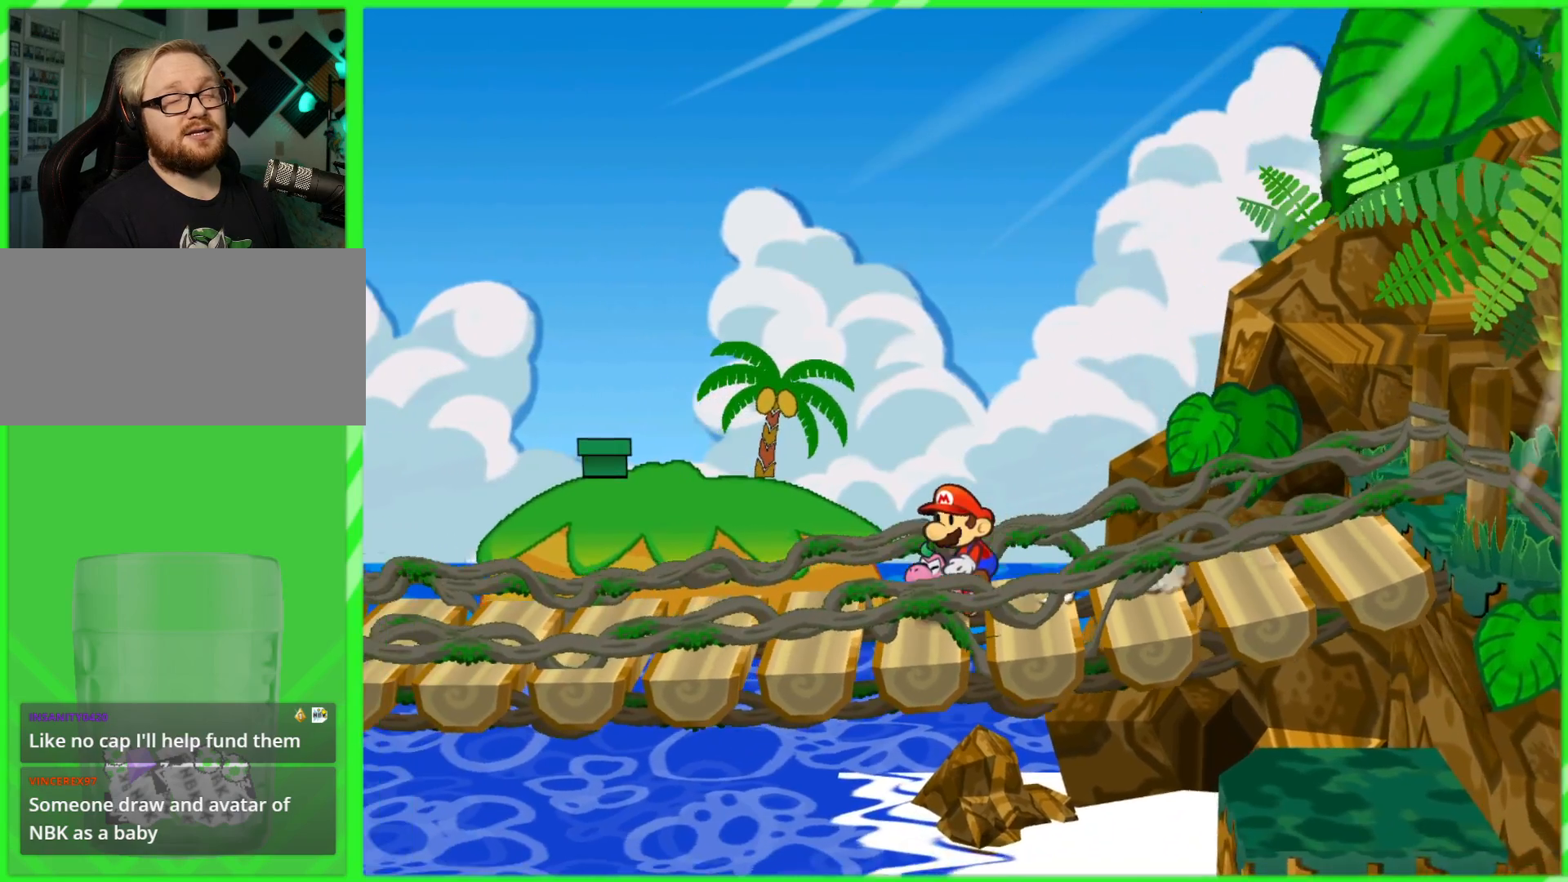
{"buttons": [], "left_stick": "left", "right_stick": "center", "events": []}
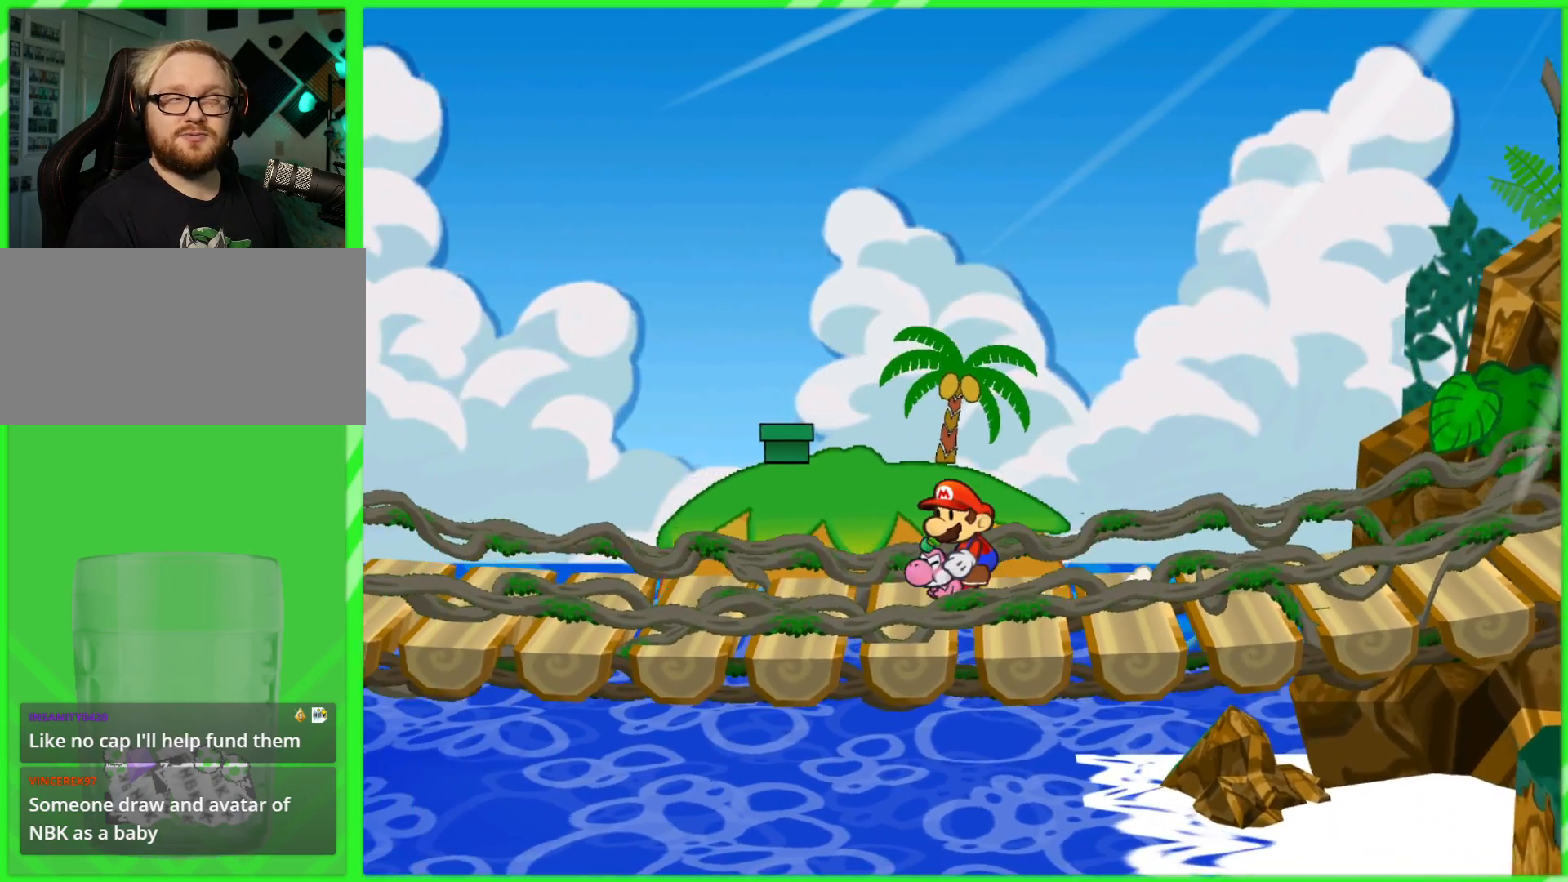
{"buttons": [], "left_stick": "left", "right_stick": "center", "events": []}
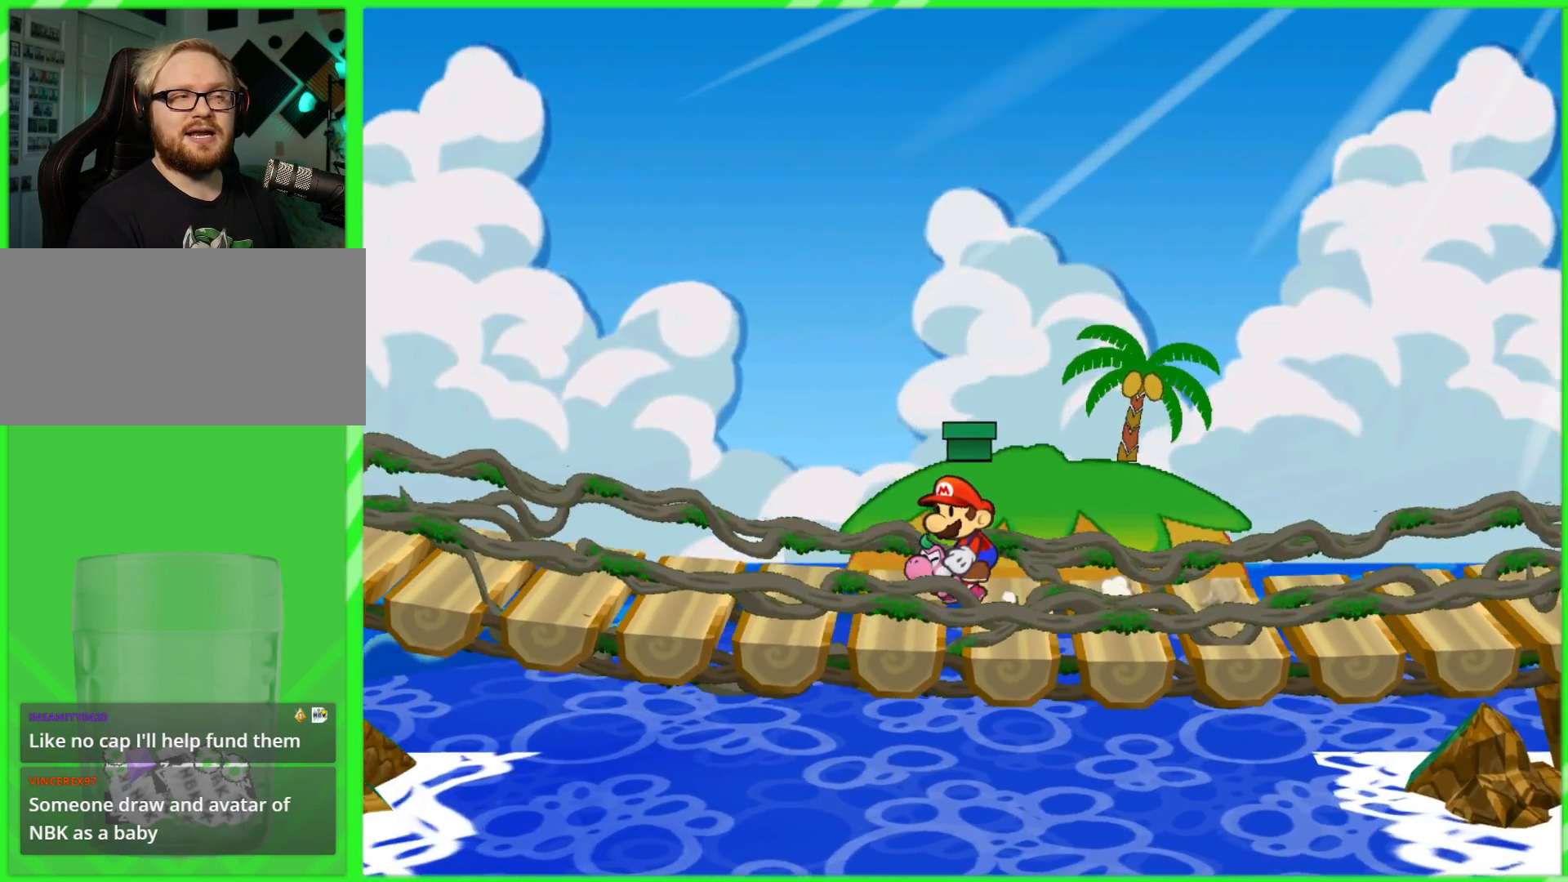
{"buttons": [], "left_stick": "left", "right_stick": "center", "events": []}
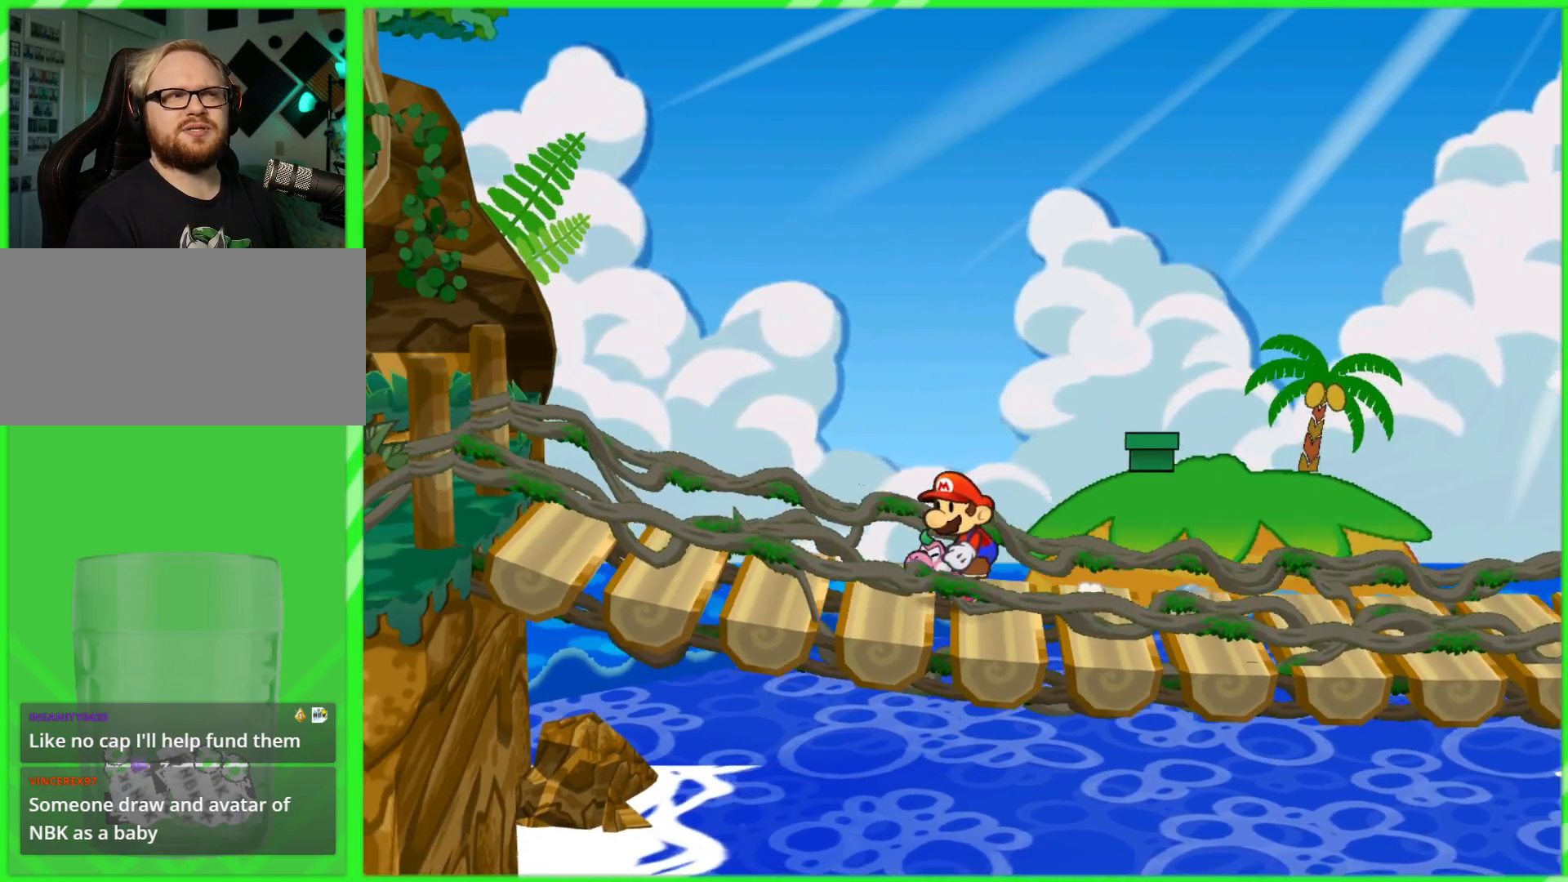
{"buttons": [], "left_stick": "left", "right_stick": "center", "events": []}
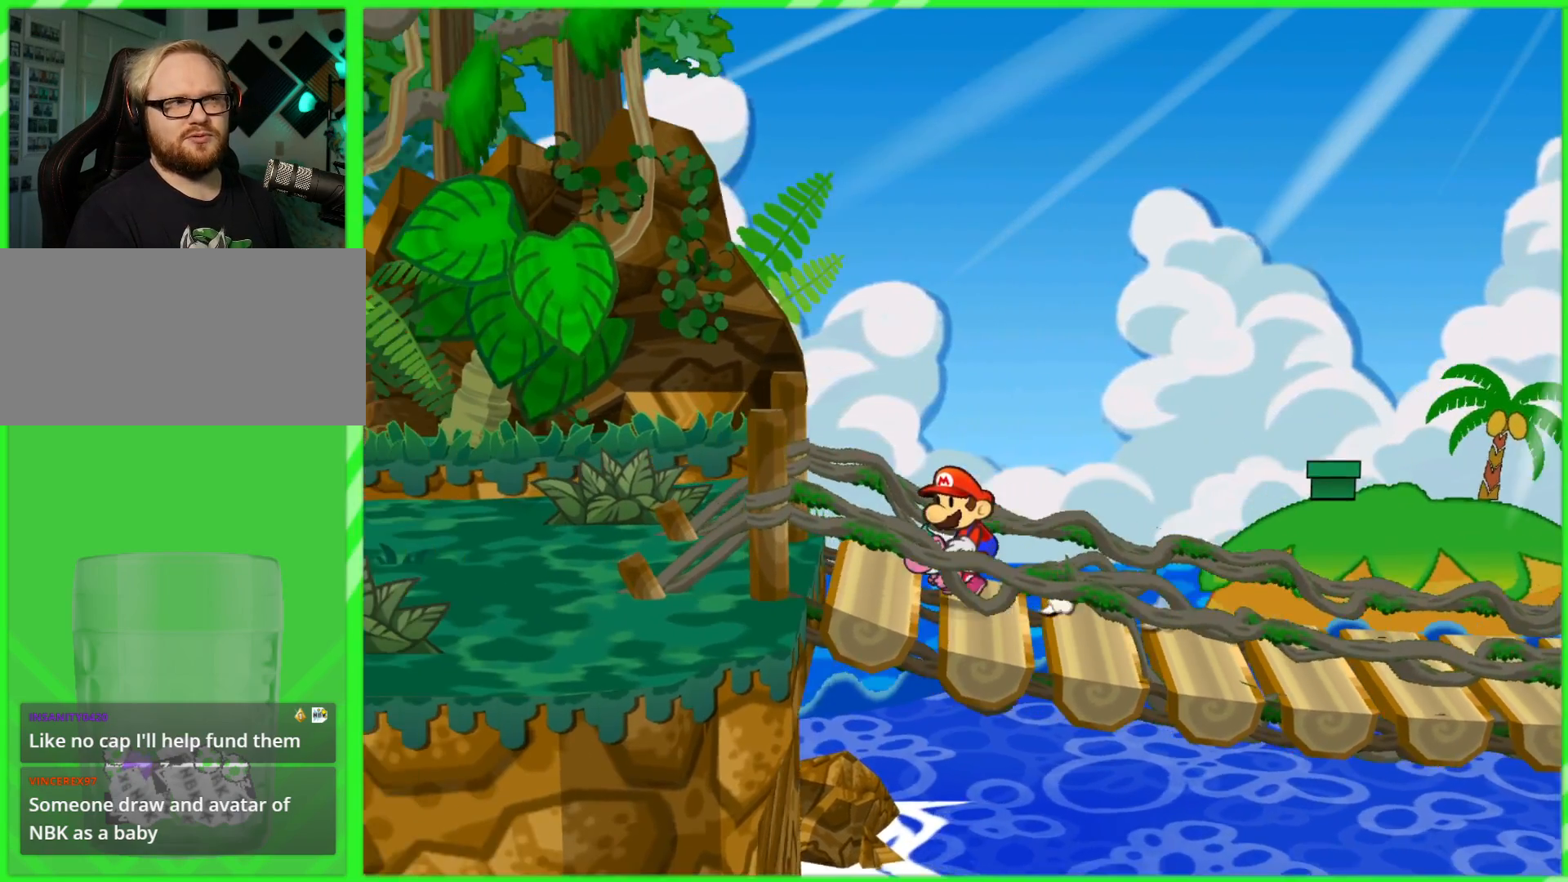
{"buttons": [], "left_stick": "left", "right_stick": "center", "events": []}
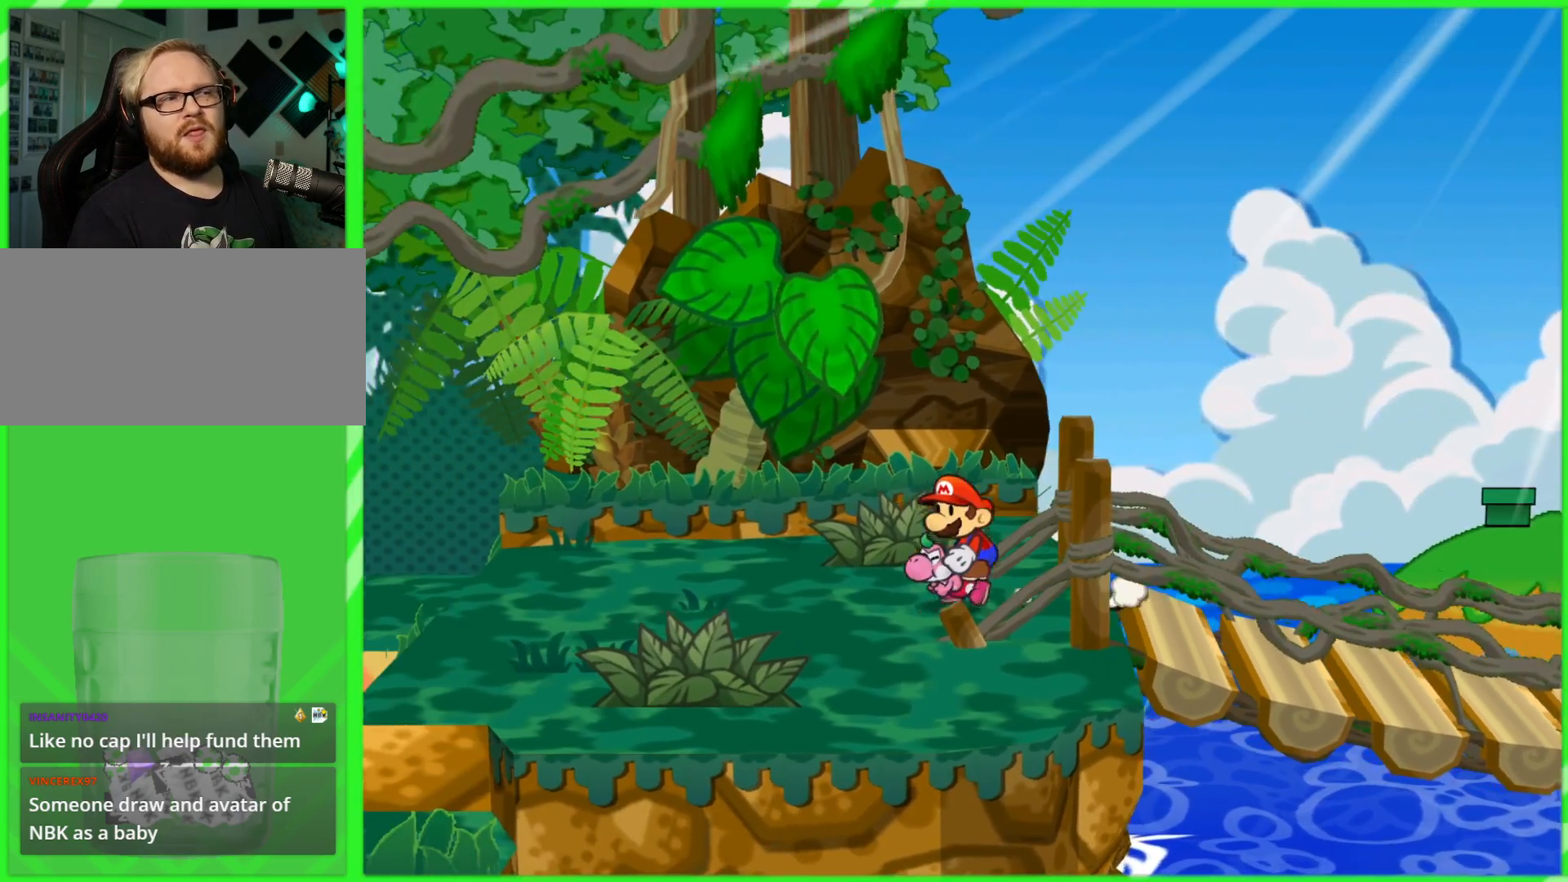
{"buttons": [], "left_stick": "left", "right_stick": "center", "events": []}
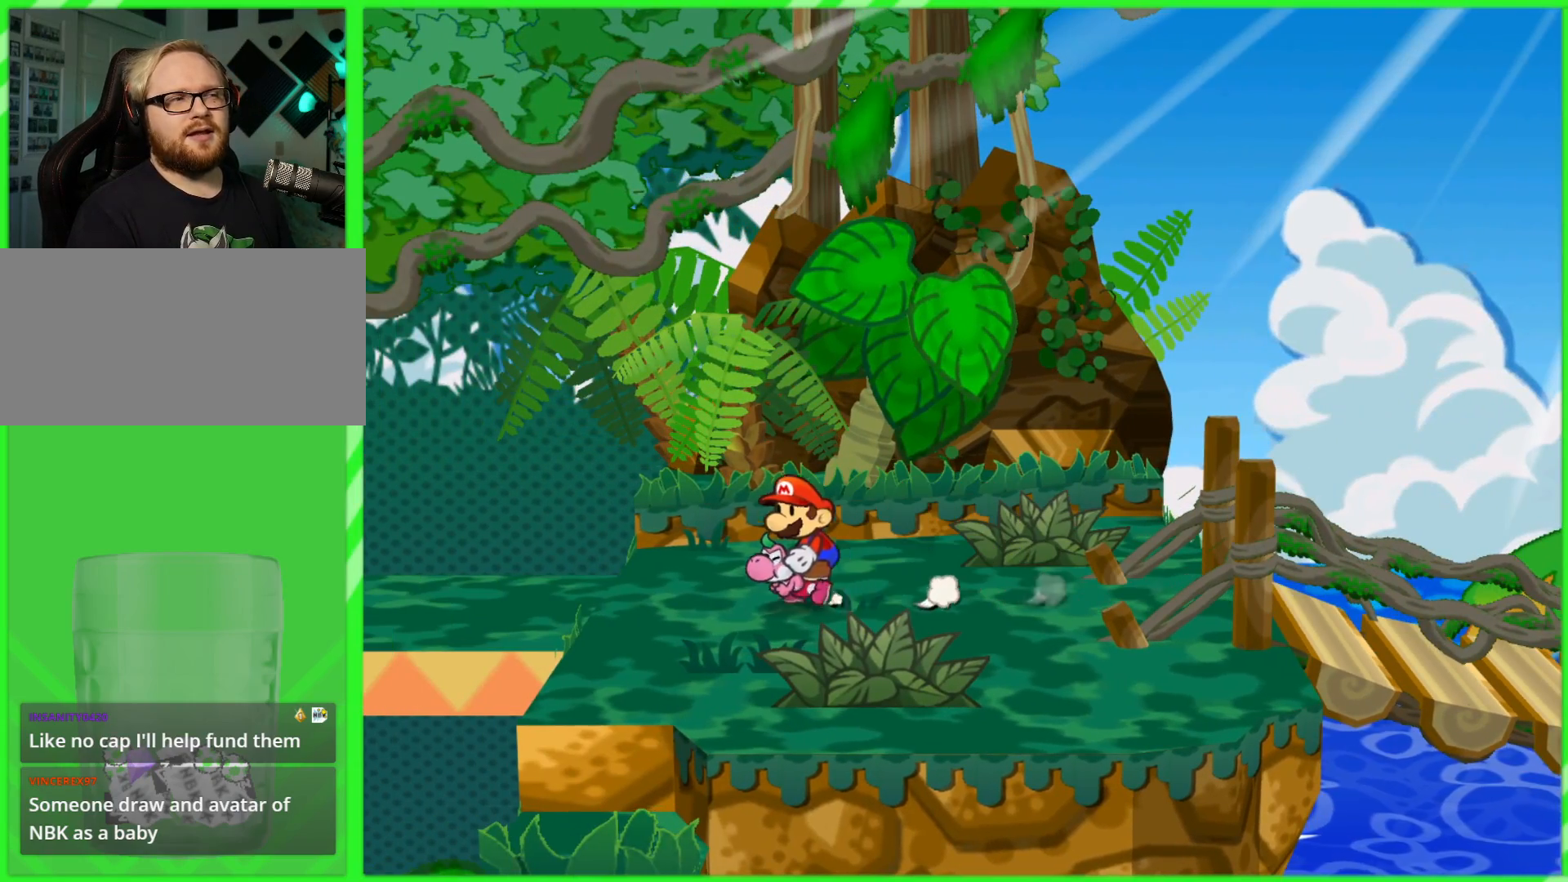
{"buttons": [], "left_stick": "left", "right_stick": "center", "events": []}
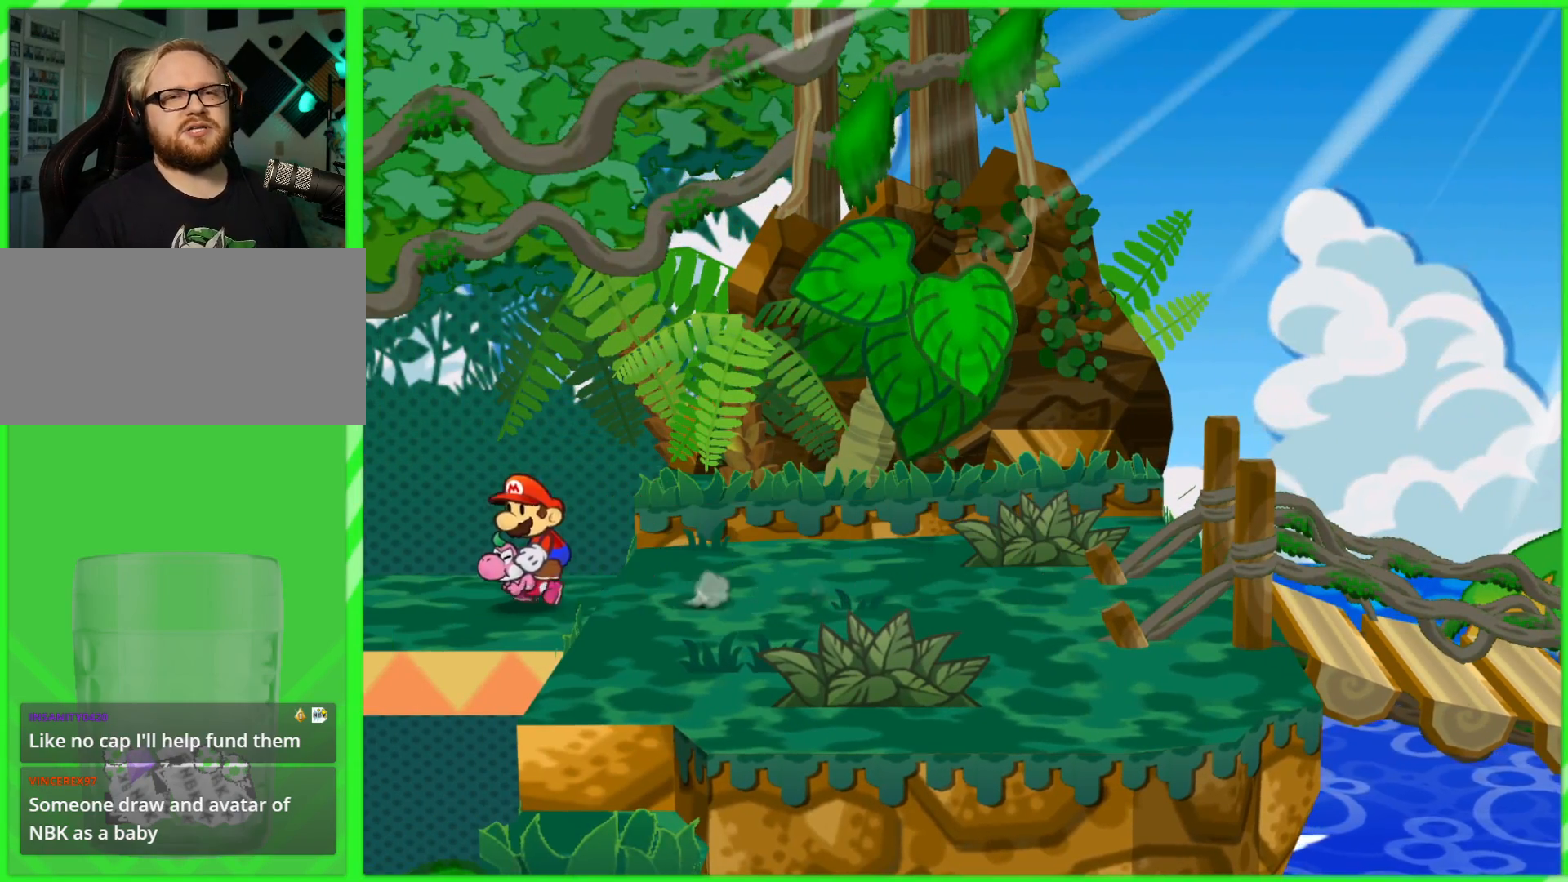
{"buttons": [], "left_stick": "left", "right_stick": "center", "events": []}